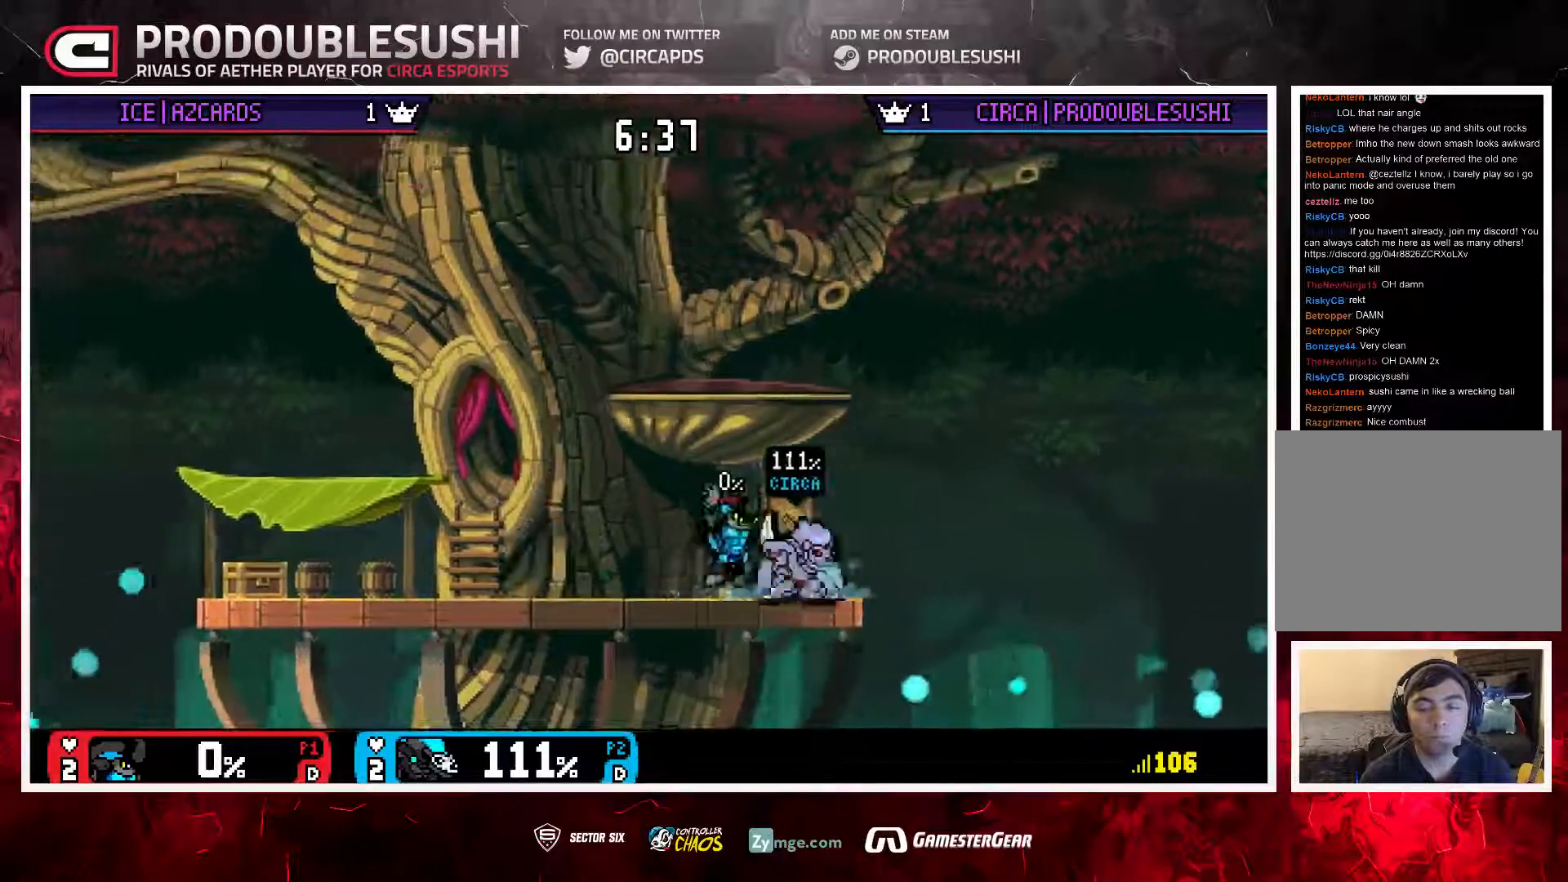
Gameplay with a controller (Nintendo layout); each line is a JSON object with the inputs held at the frame after it (dt_ms = milliseconds from this image to that frame). "events" lists button and stick changes between this image and that frame as [ms after this image, input, new state], when the widget could be followed in between. Not read: L3 R3 X.
{"dt_ms": 500, "buttons": [], "left_stick": "center", "right_stick": "center", "events": [[17, "L1", "up"], [50, "left_stick", "up-left"], [83, "L1", "down"], [317, "L1", "up"], [400, "left_stick", "center"]]}
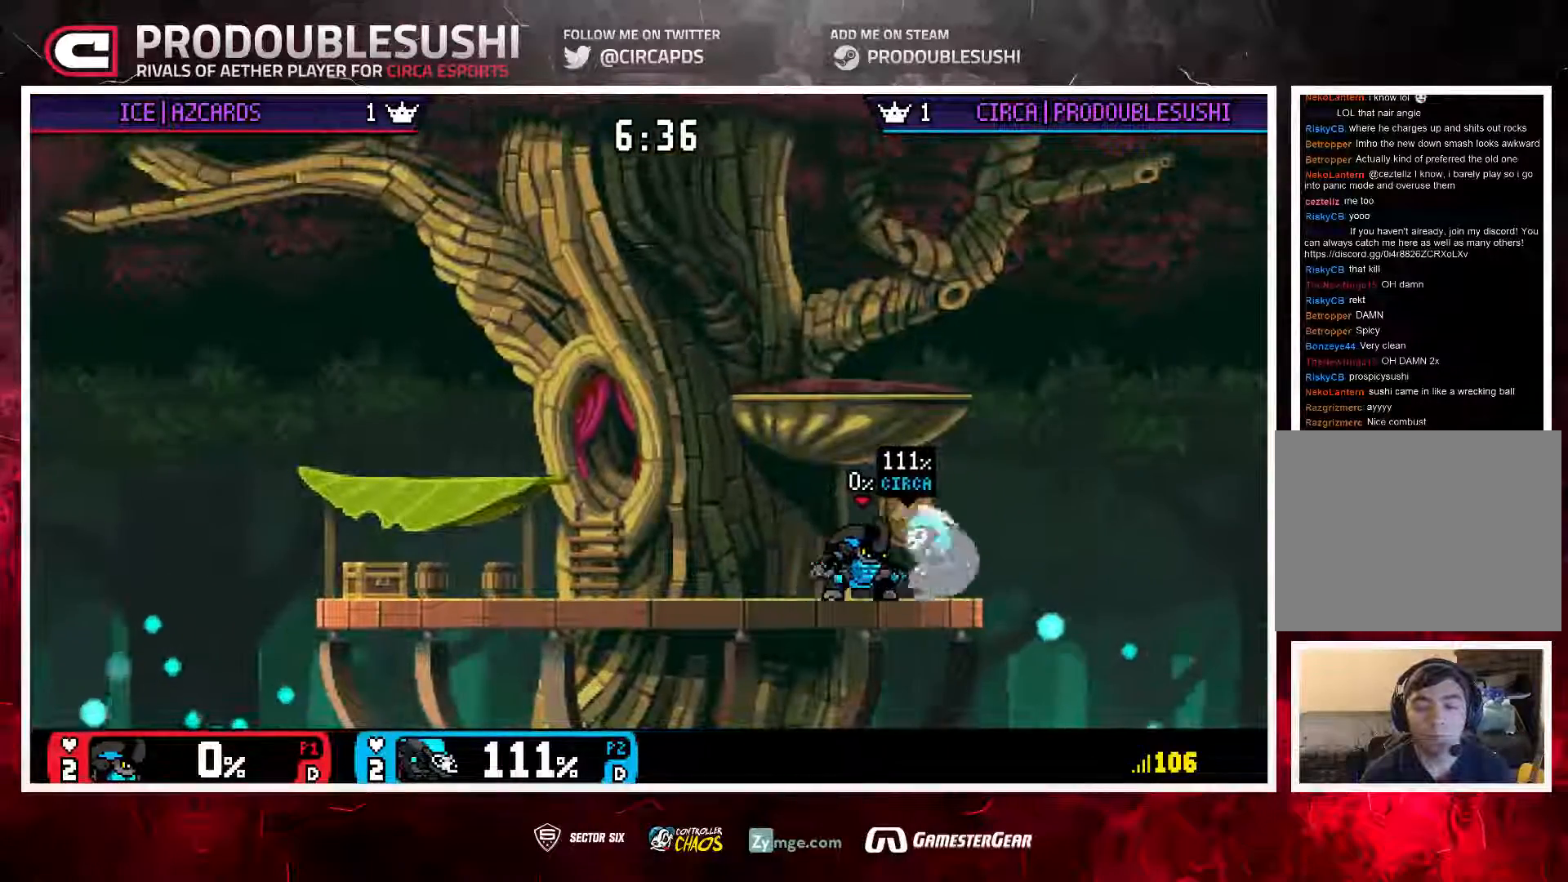
{"dt_ms": 500, "buttons": [], "left_stick": "center", "right_stick": "center", "events": [[267, "right_stick", "down"], [333, "right_stick", "center"]]}
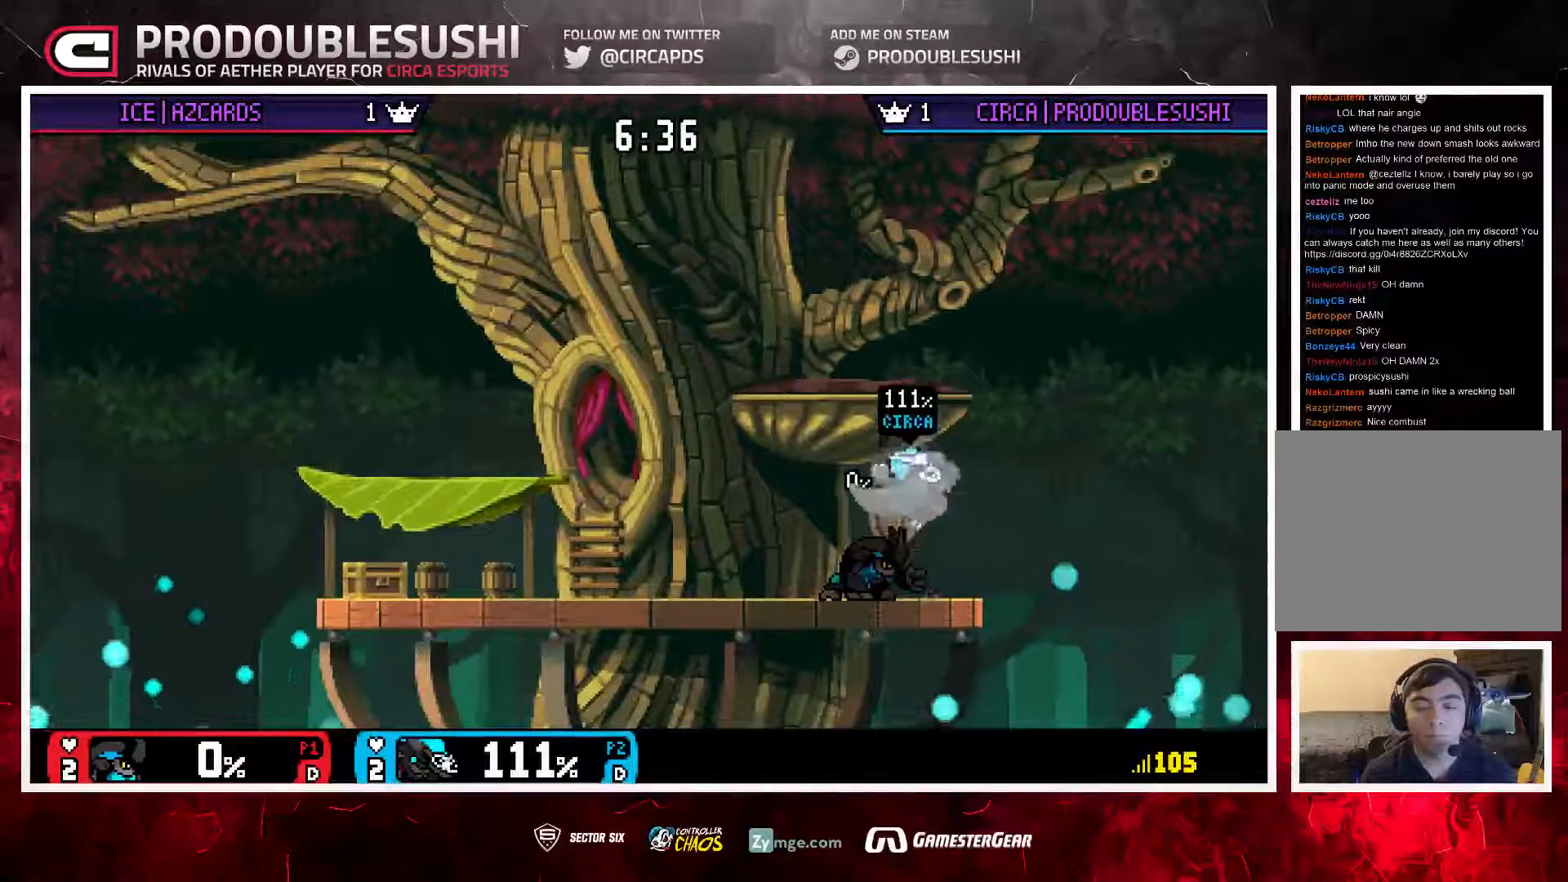
{"dt_ms": 500, "buttons": ["A"], "left_stick": "left", "right_stick": "center", "events": [[50, "left_stick", "down"], [233, "left_stick", "center"], [367, "left_stick", "left"], [433, "A", "down"]]}
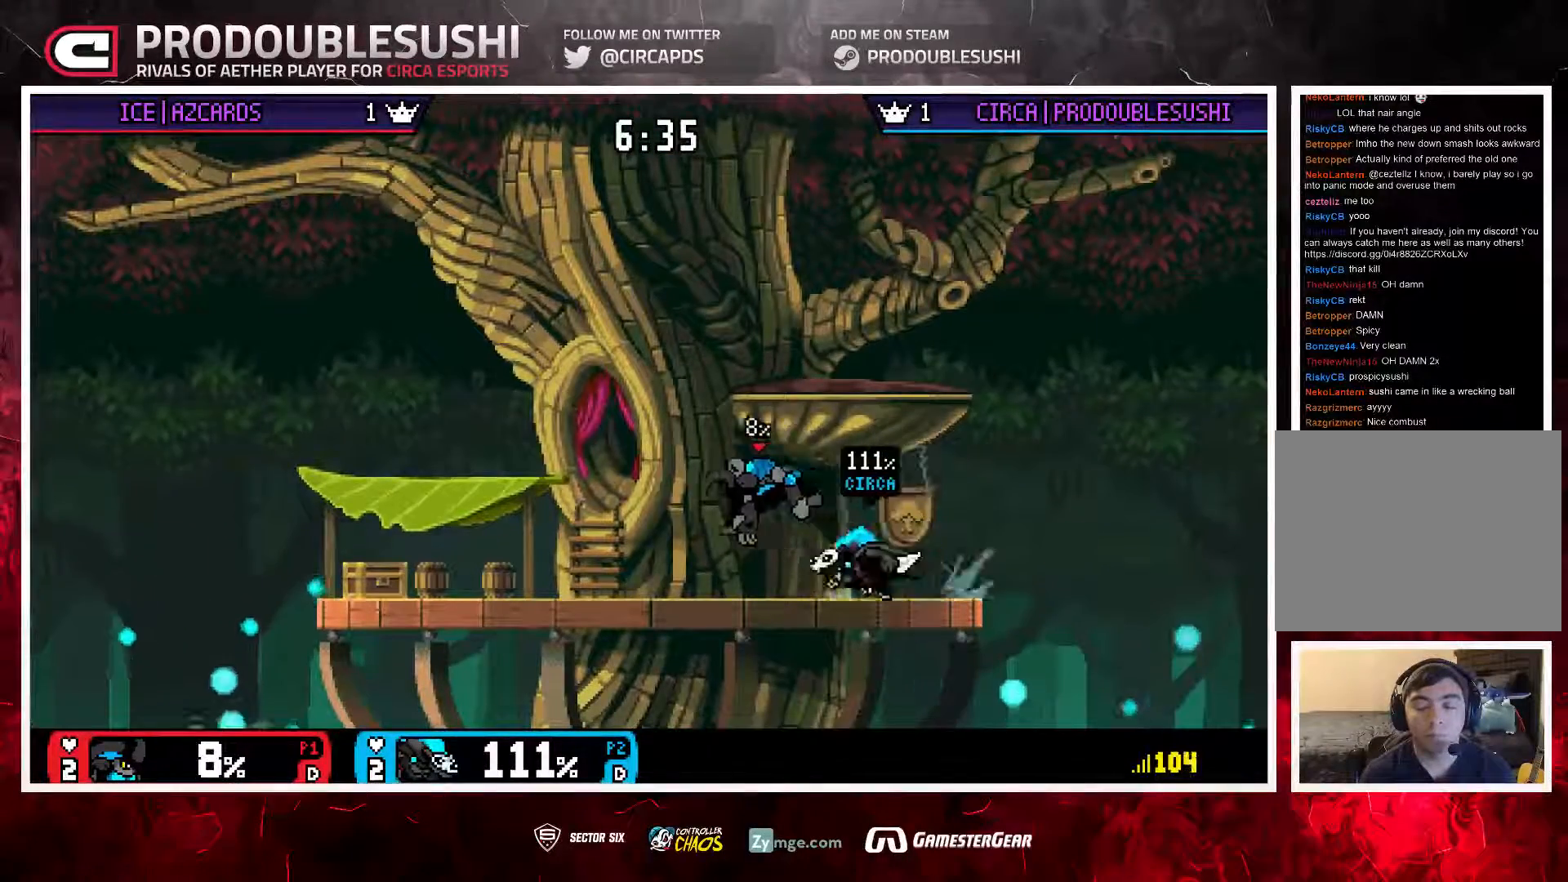
{"dt_ms": 500, "buttons": [], "left_stick": "left", "right_stick": "center", "events": [[67, "left_stick", "center"], [333, "A", "up"], [467, "left_stick", "left"]]}
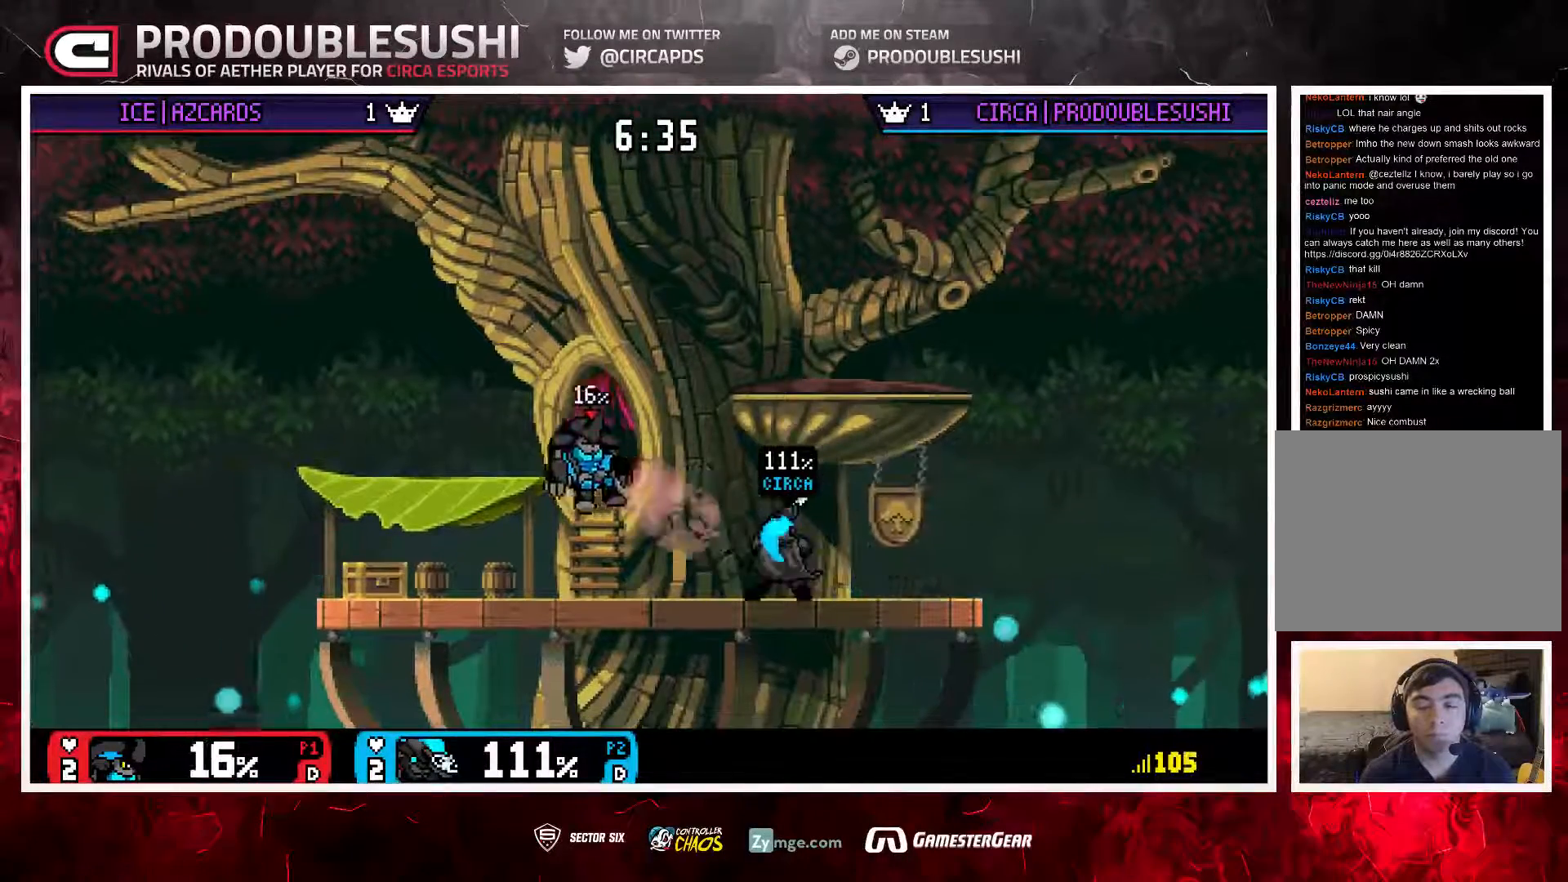
{"dt_ms": 500, "buttons": ["L1"], "left_stick": "down-right", "right_stick": "center", "events": [[467, "left_stick", "down-right"], [500, "L1", "down"]]}
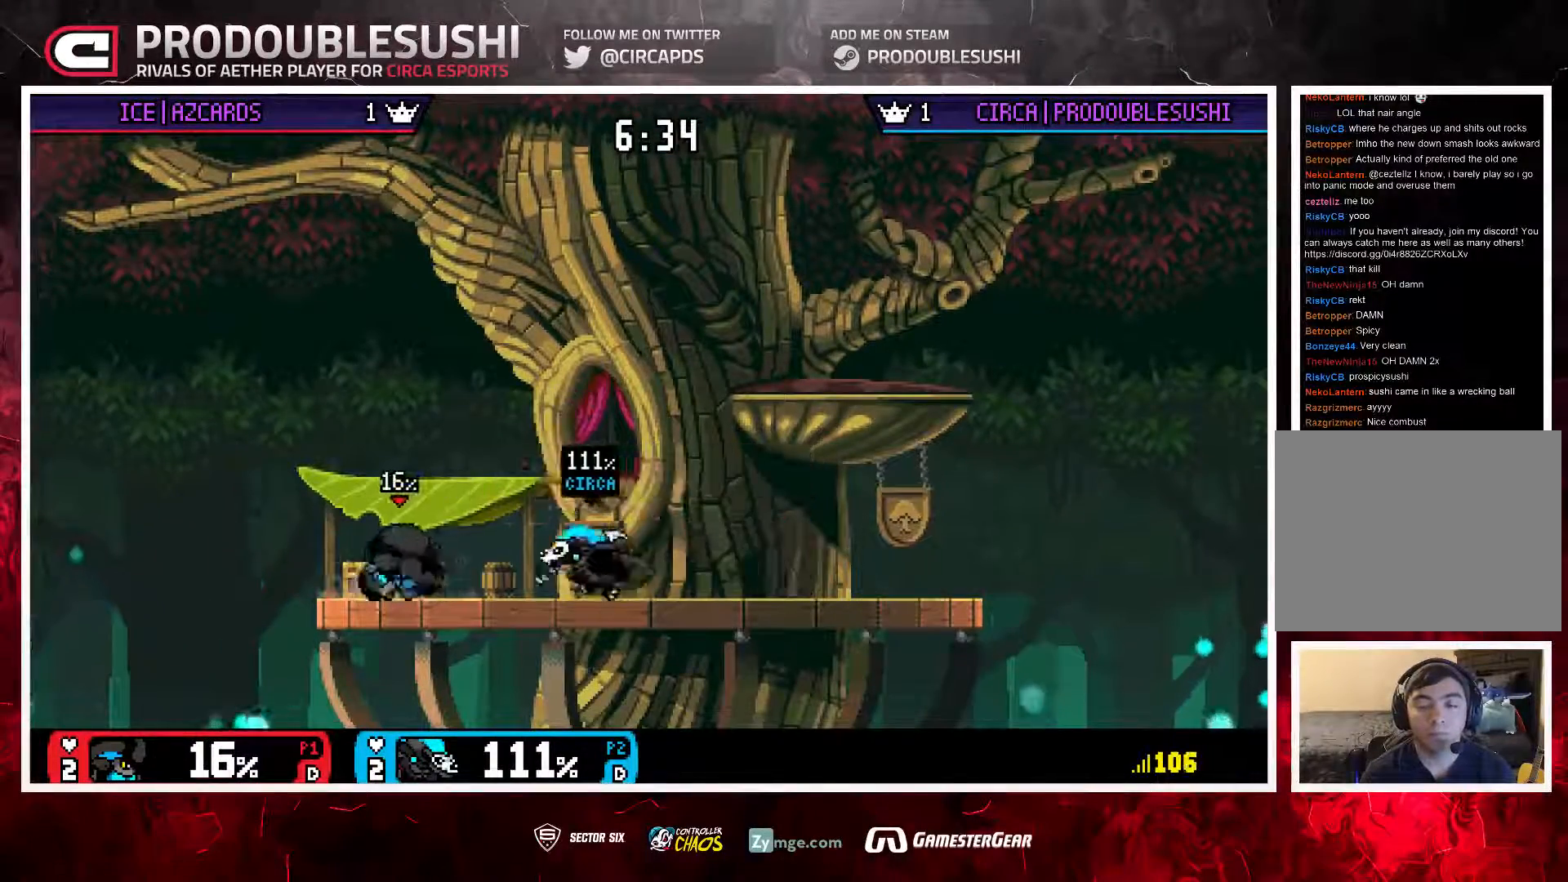
{"dt_ms": 500, "buttons": [], "left_stick": "up-right", "right_stick": "center"}
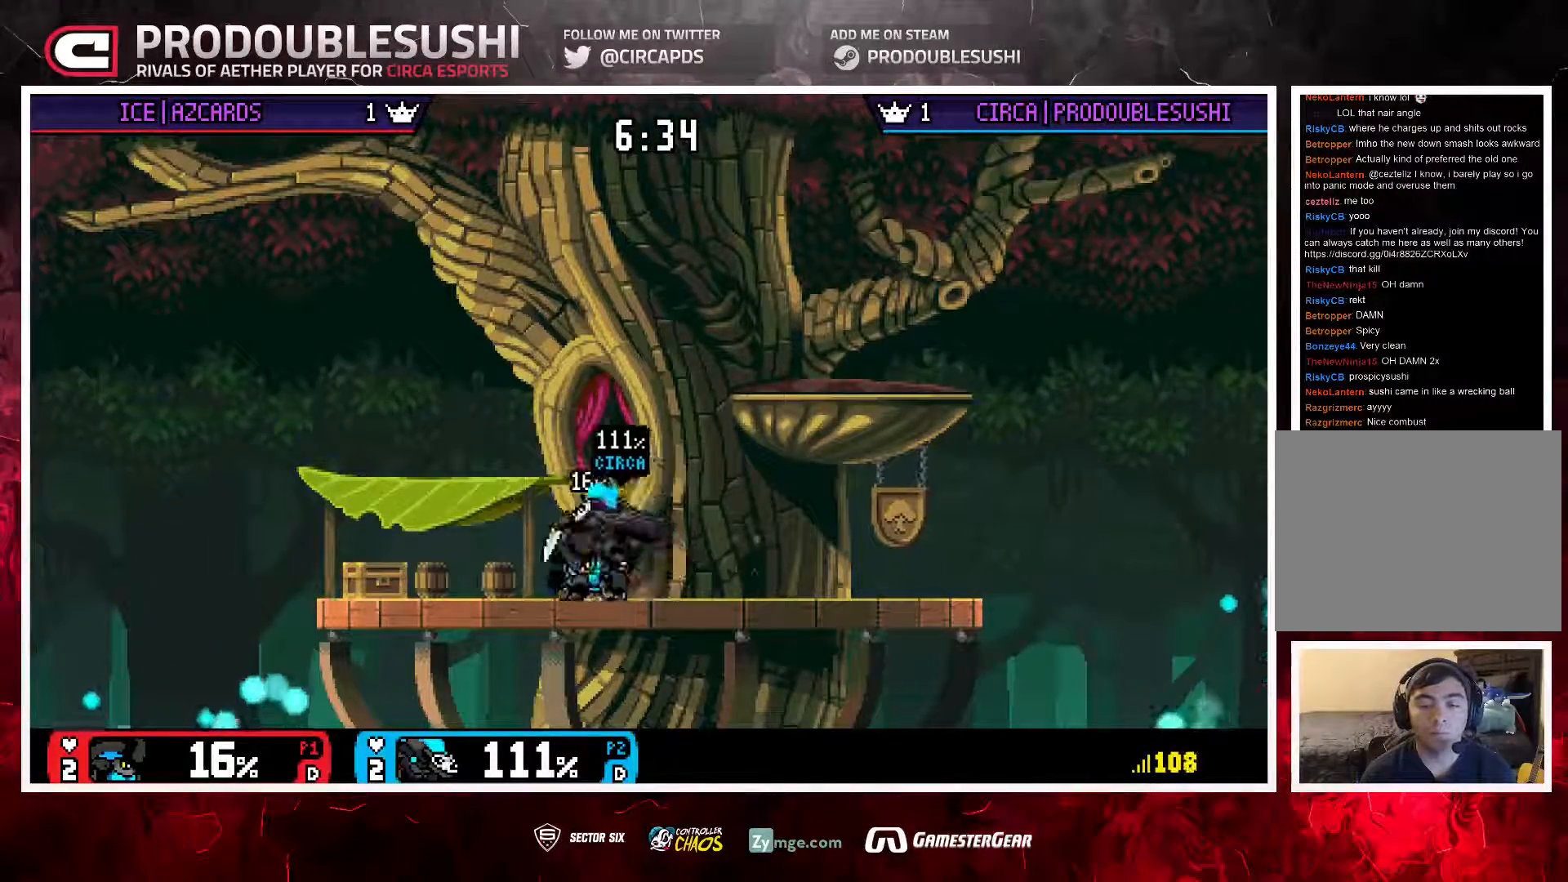
{"dt_ms": 500, "buttons": [], "left_stick": "center", "right_stick": "center", "events": [[317, "left_stick", "down"], [450, "left_stick", "center"]]}
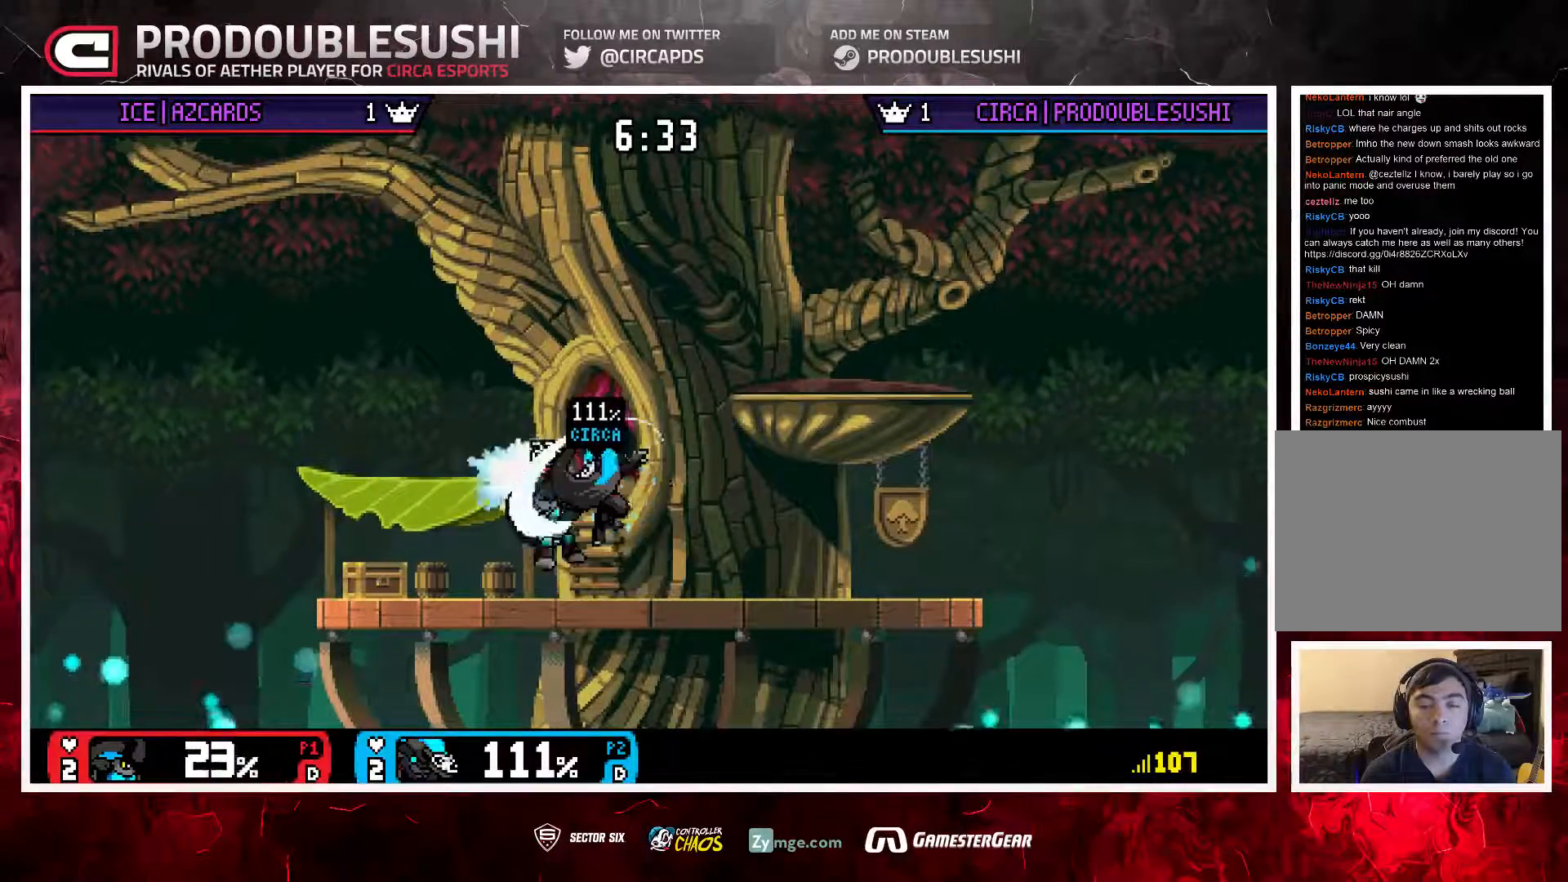
{"dt_ms": 500, "buttons": [], "left_stick": "up-left", "right_stick": "center", "events": [[50, "left_stick", "left"], [117, "left_stick", "center"], [150, "A", "down"], [217, "A", "up"], [250, "left_stick", "up-left"]]}
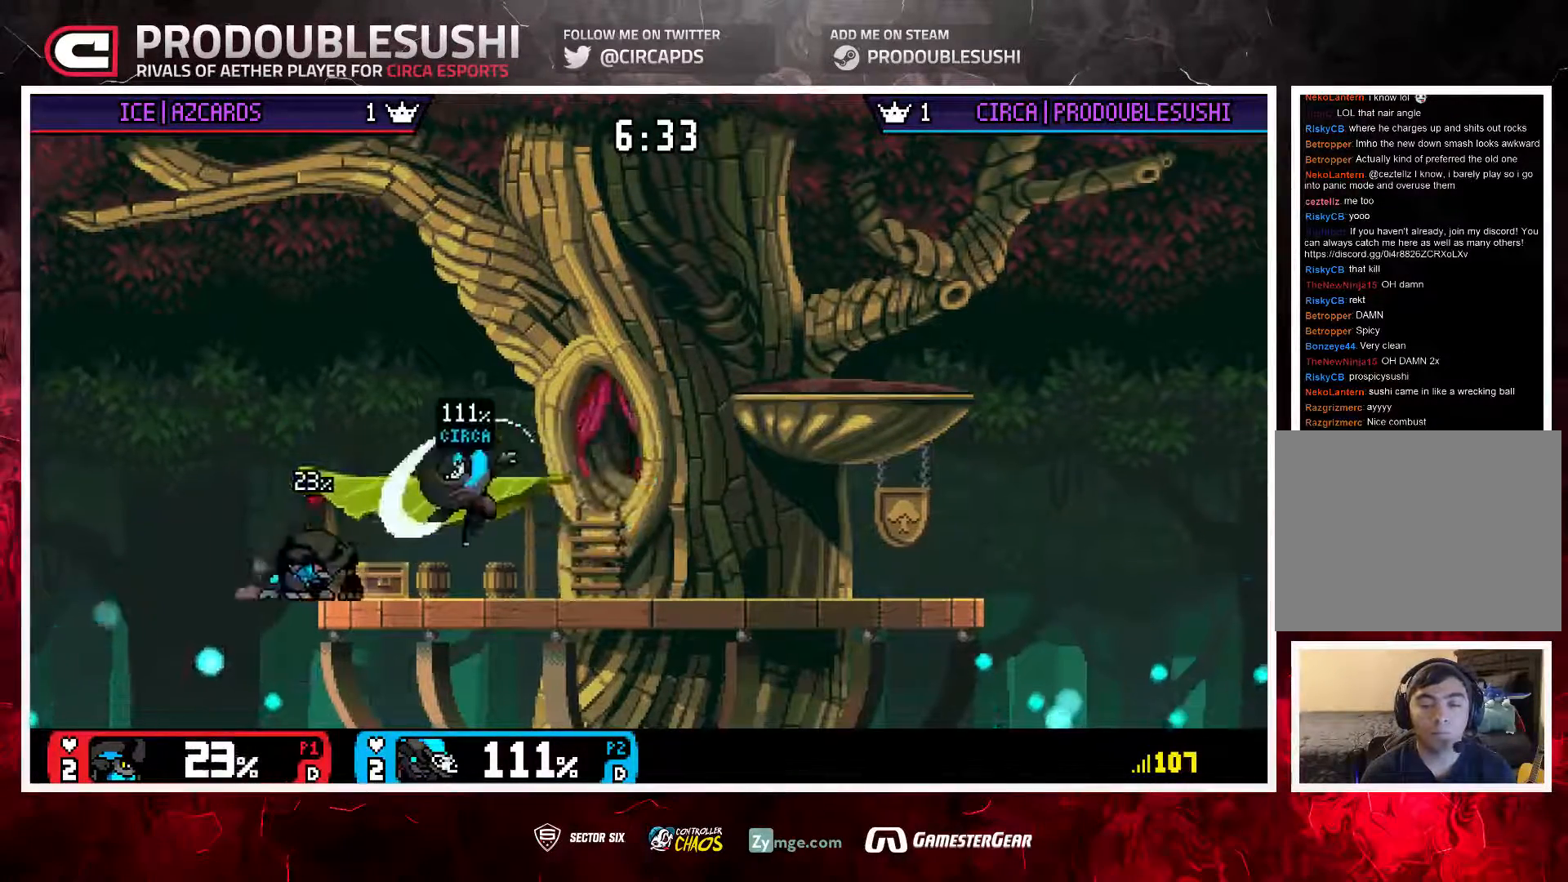
{"dt_ms": 1000, "buttons": [], "left_stick": "down", "right_stick": "center"}
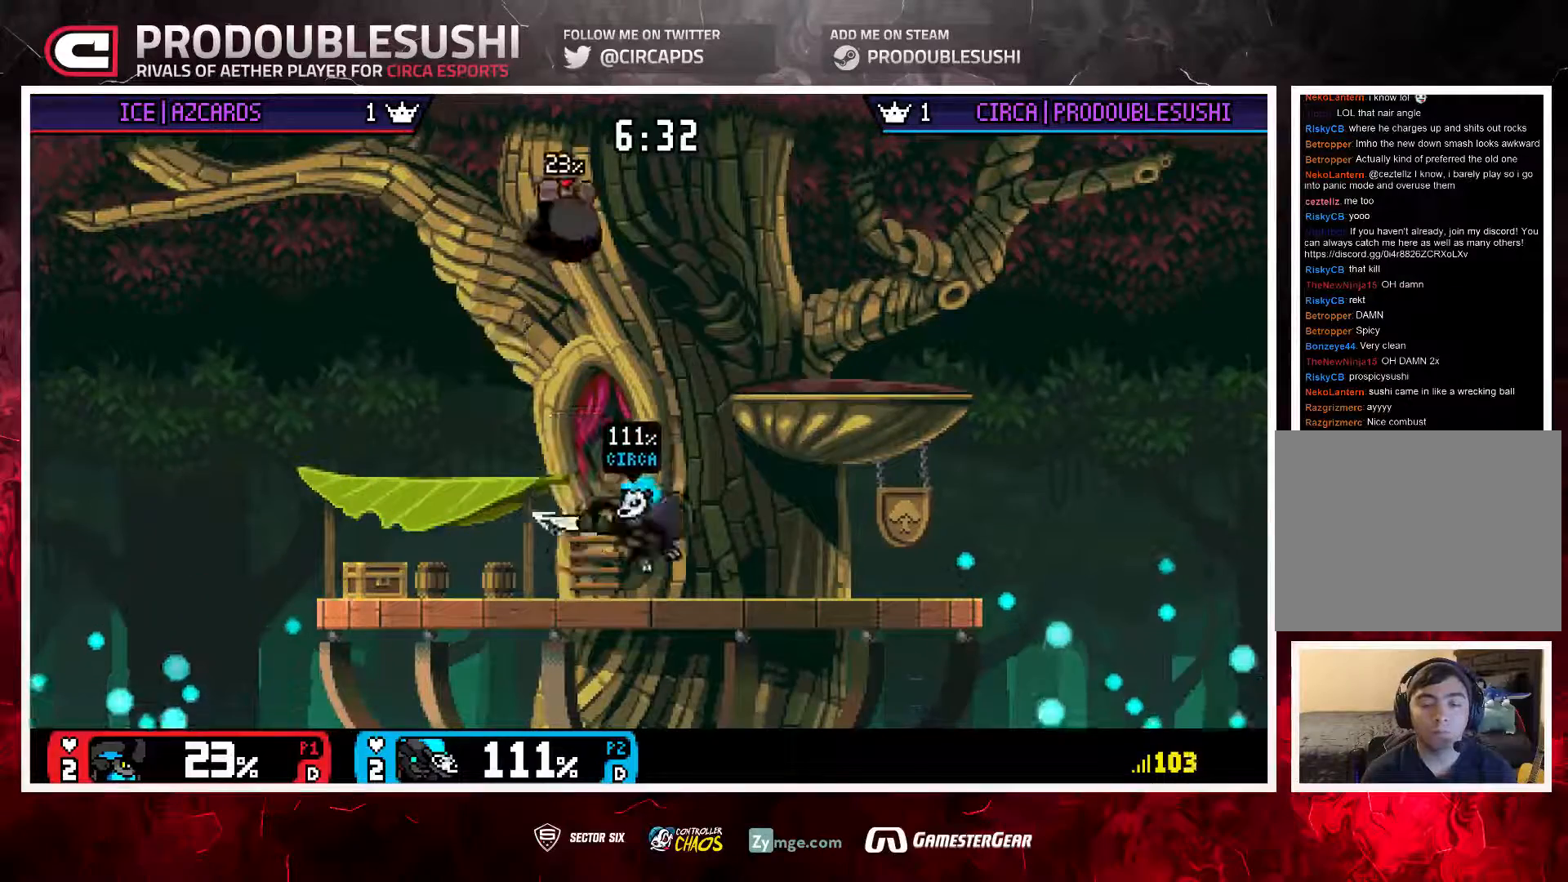
{"dt_ms": 500, "buttons": [], "left_stick": "center", "right_stick": "center", "events": [[17, "left_stick", "center"], [183, "L1", "down"], [283, "L1", "up"], [350, "L1", "down"], [417, "L1", "up"]]}
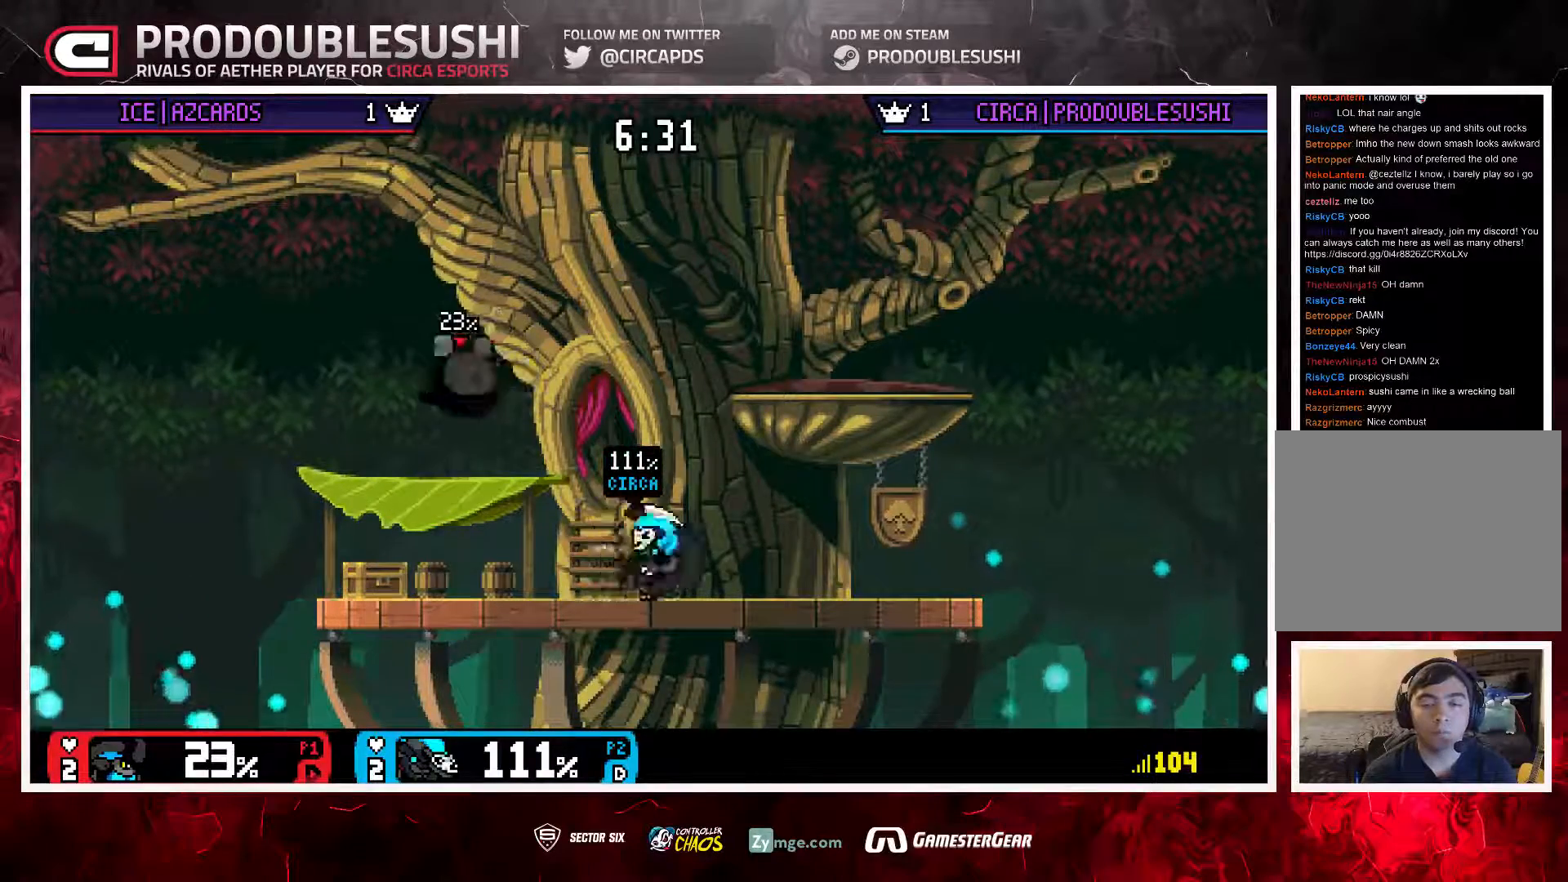
{"dt_ms": 500, "buttons": [], "left_stick": "left", "right_stick": "center", "events": [[150, "left_stick", "right"], [350, "left_stick", "left"]]}
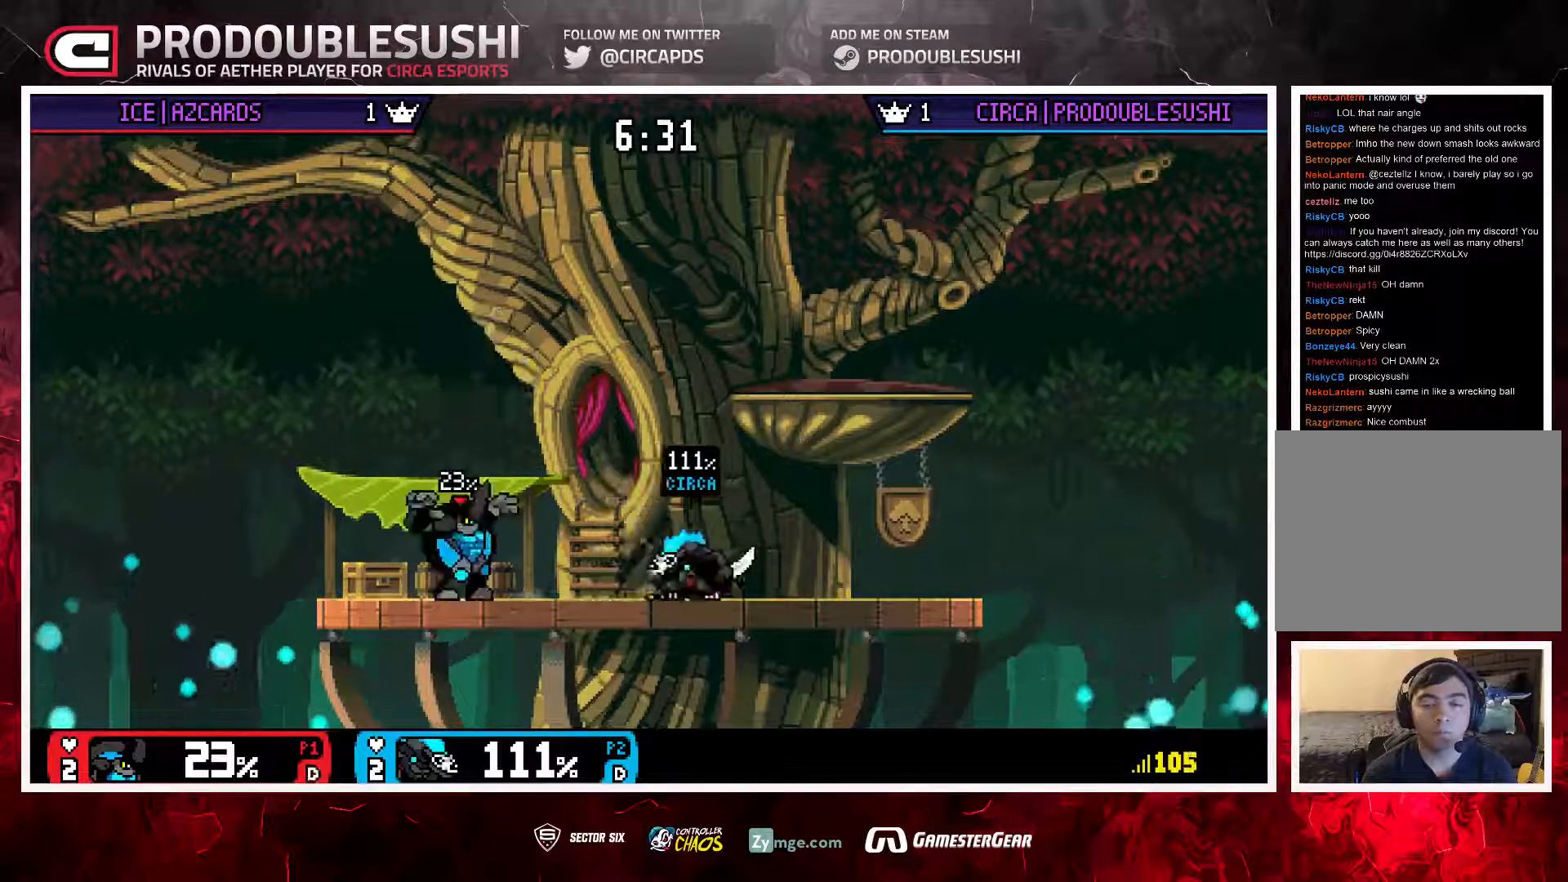
{"dt_ms": 500, "buttons": [], "left_stick": "down", "right_stick": "down", "events": [[50, "left_stick", "right"], [83, "right_stick", "left"], [183, "right_stick", "center"], [350, "left_stick", "up-left"], [383, "right_stick", "down"], [450, "left_stick", "down"]]}
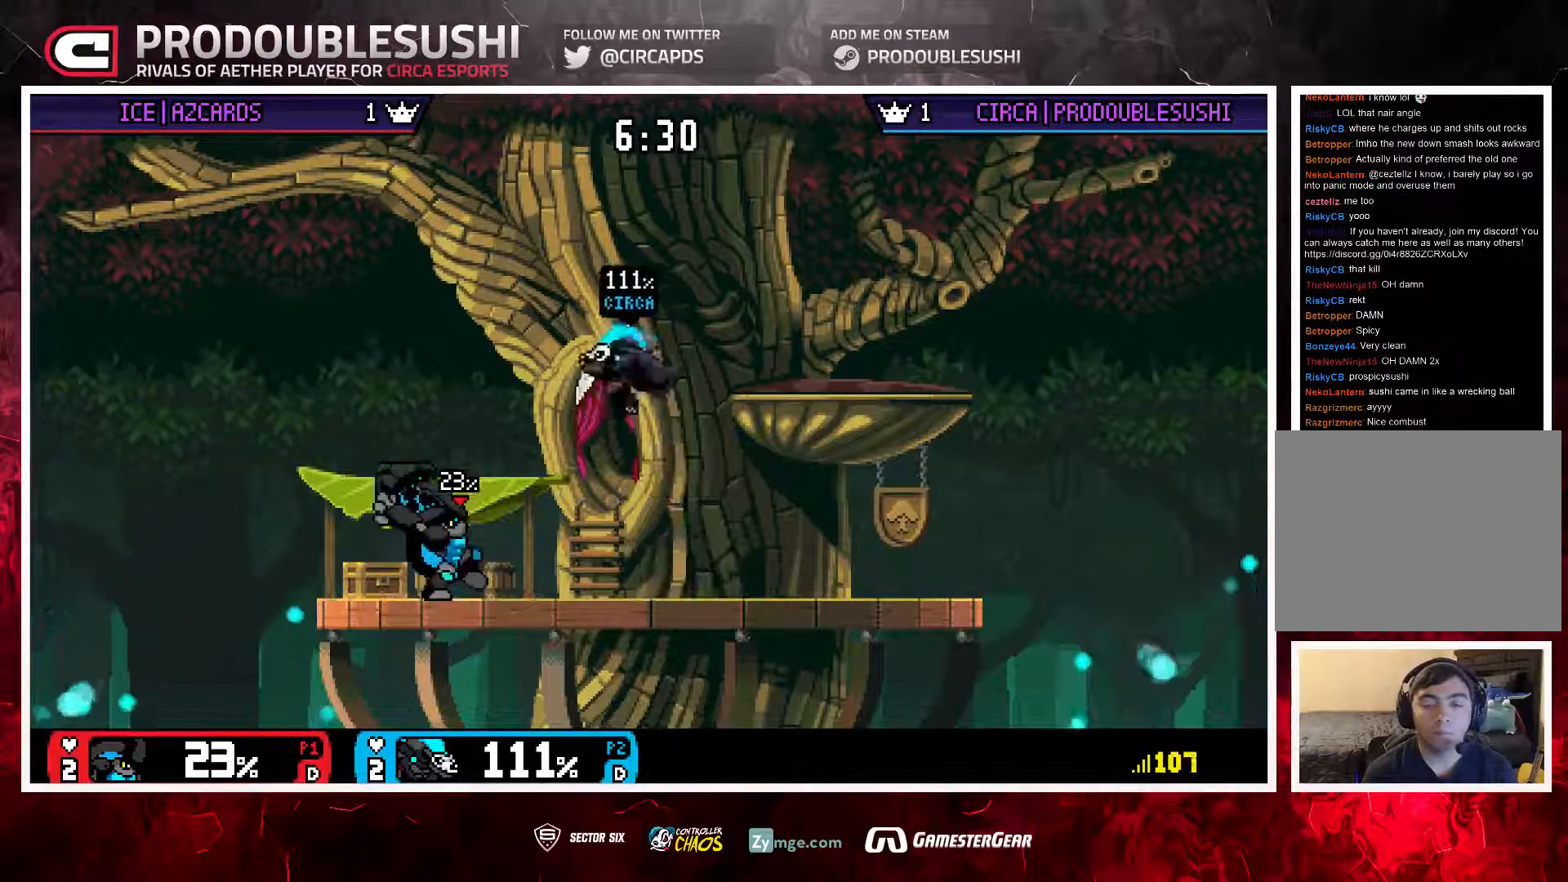
{"dt_ms": 500, "buttons": [], "left_stick": "center", "right_stick": "center", "events": [[83, "right_stick", "center"], [117, "left_stick", "center"], [283, "left_stick", "left"], [450, "left_stick", "center"]]}
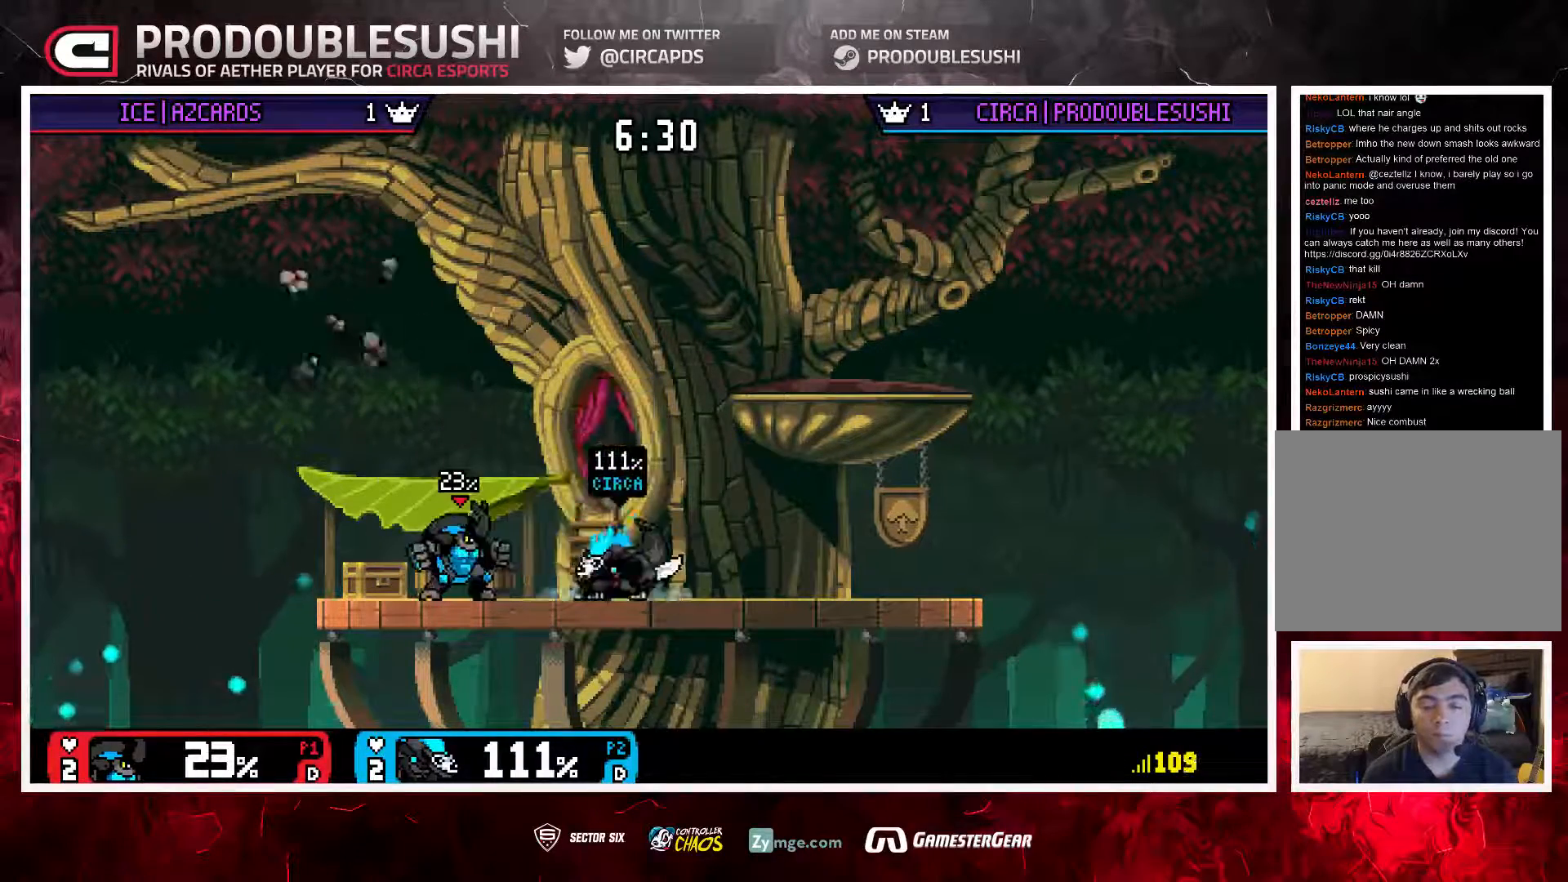
{"dt_ms": 500, "buttons": [], "left_stick": "center", "right_stick": "center", "events": [[17, "A", "down"], [17, "left_stick", "left"], [83, "A", "up"], [83, "left_stick", "center"], [150, "A", "down"], [317, "A", "up"]]}
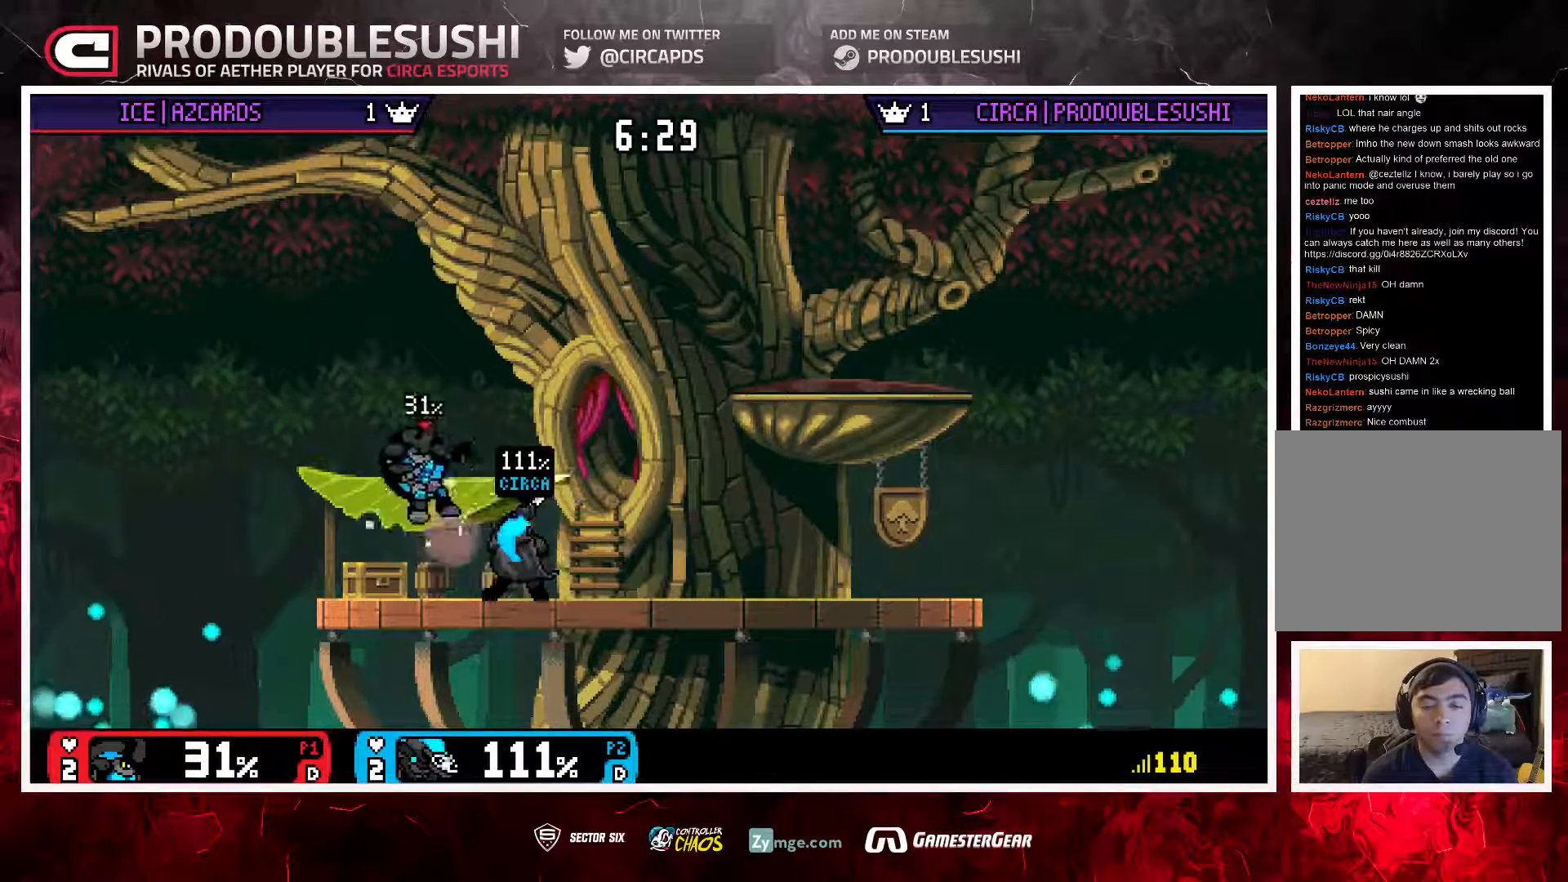
{"dt_ms": 500, "buttons": [], "left_stick": "up-left", "right_stick": "center", "events": [[83, "left_stick", "left"], [183, "A", "down"], [183, "left_stick", "center"], [250, "A", "up"], [283, "left_stick", "up-left"]]}
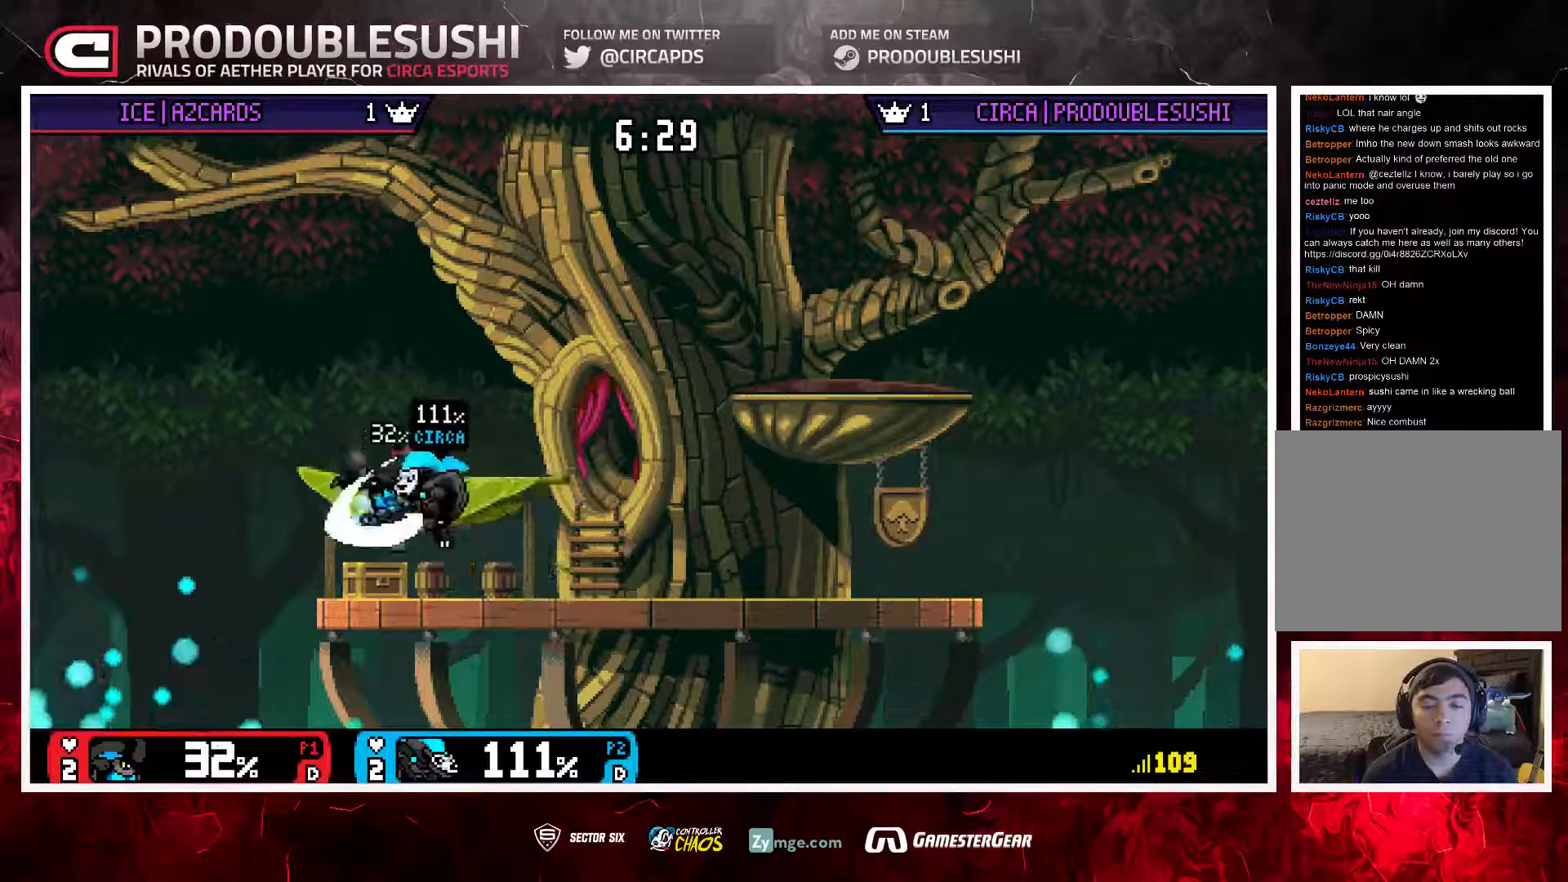
{"dt_ms": 500, "buttons": [], "left_stick": "right", "right_stick": "center"}
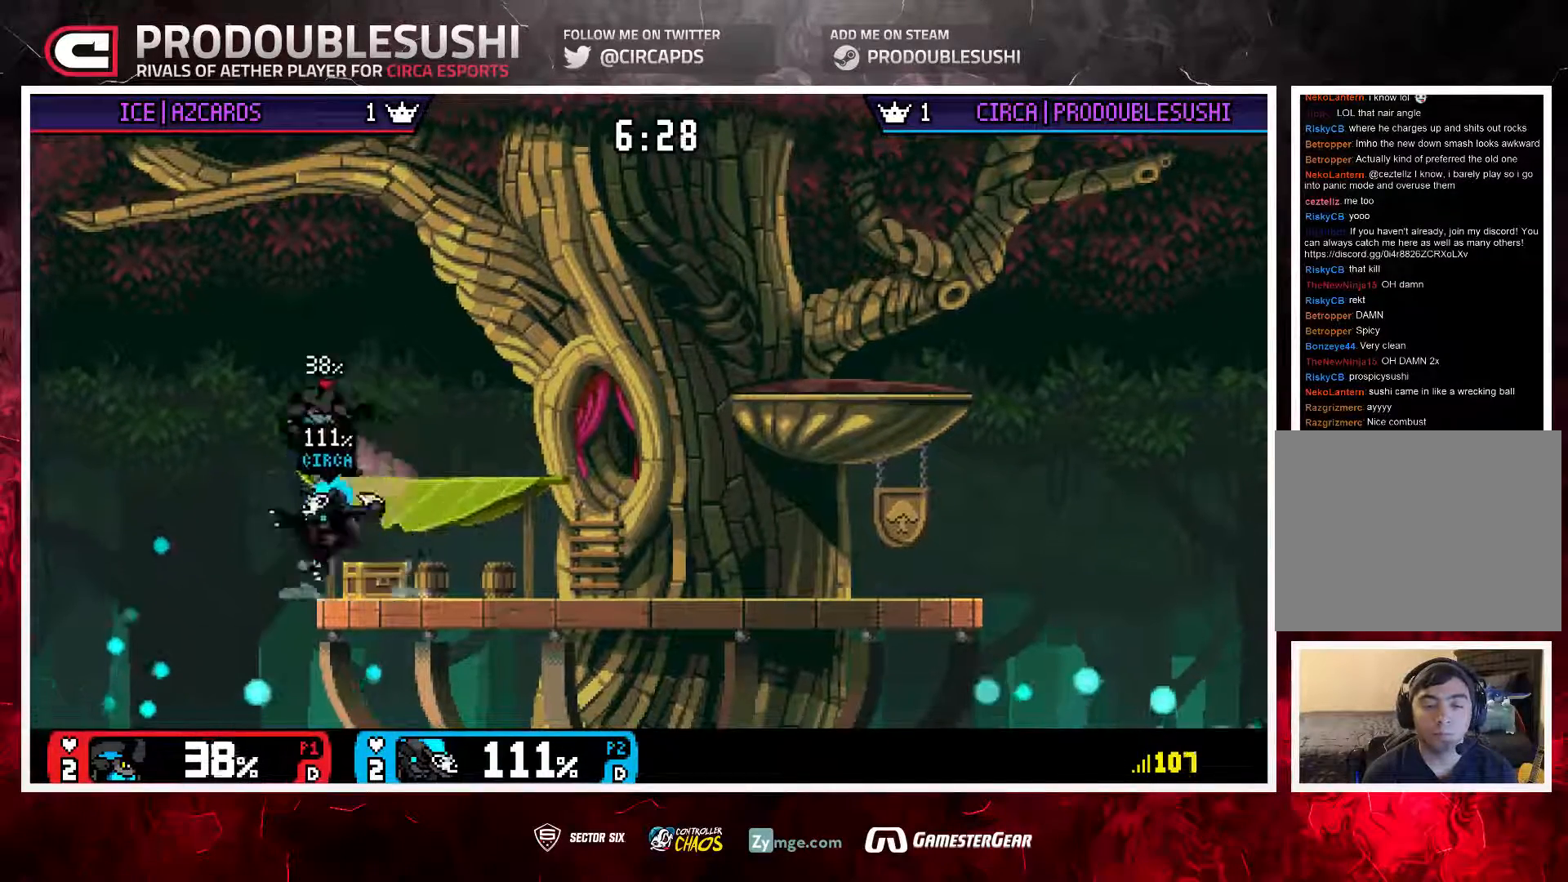
{"dt_ms": 500, "buttons": [], "left_stick": "center", "right_stick": "center", "events": [[200, "left_stick", "center"]]}
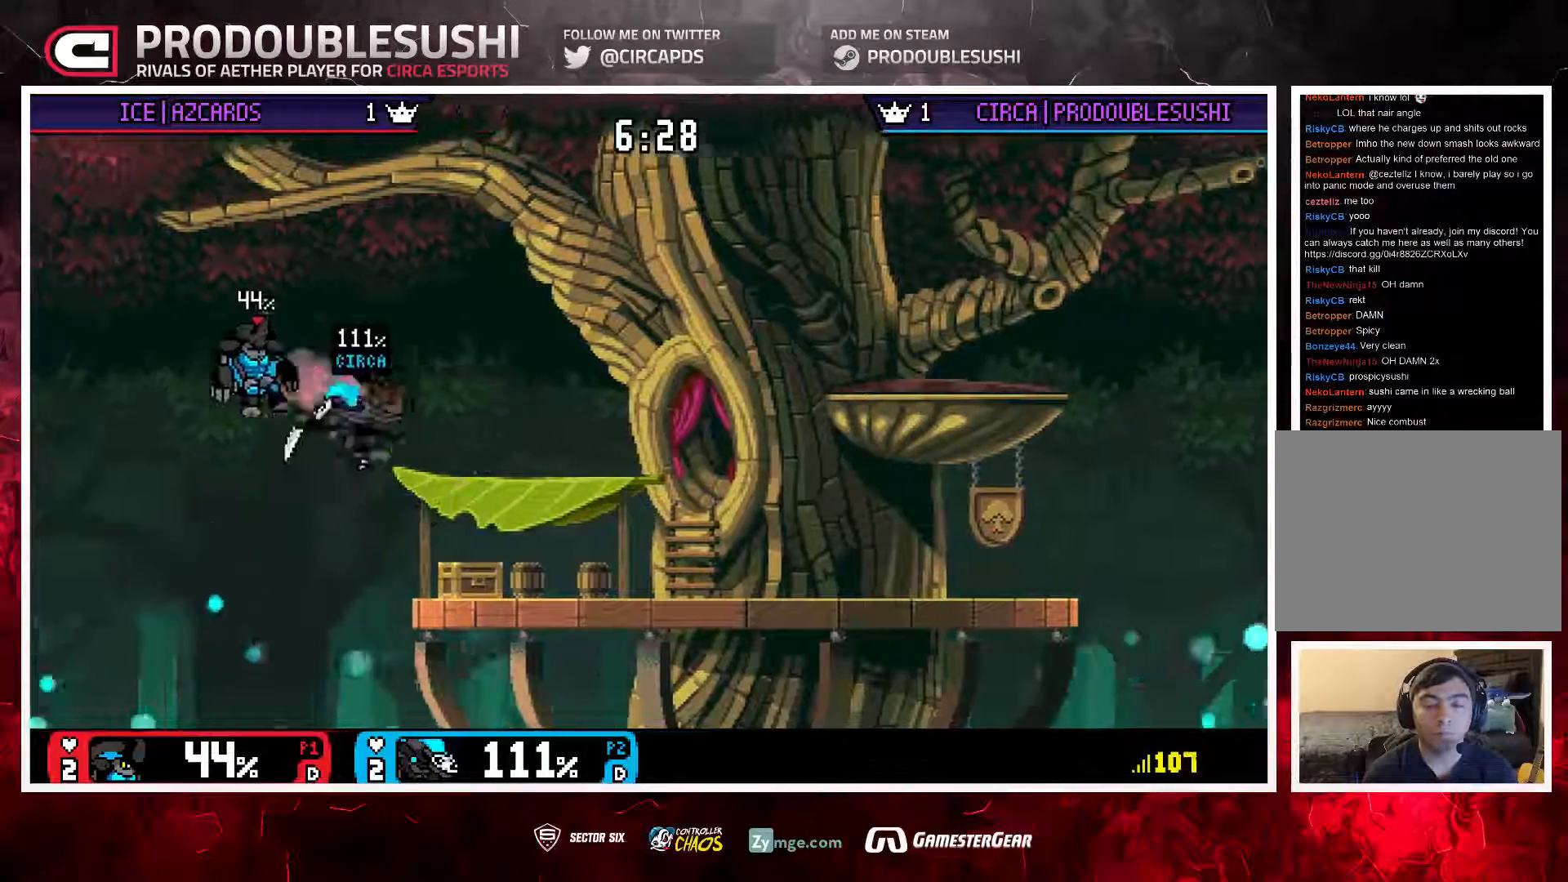
{"dt_ms": 500, "buttons": [], "left_stick": "right", "right_stick": "center", "events": [[17, "left_stick", "right"]]}
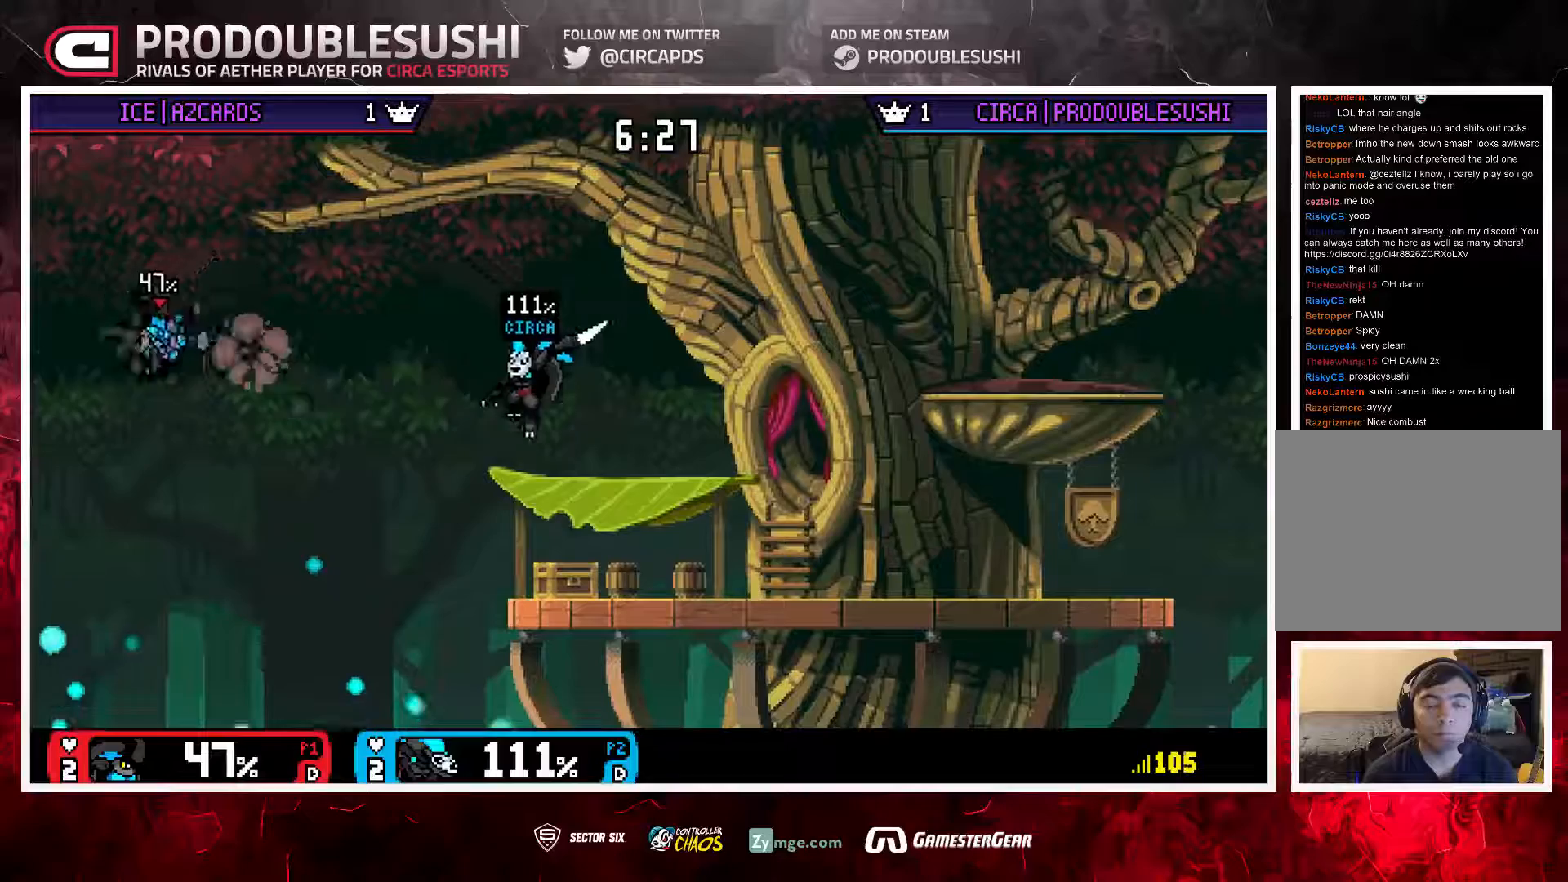
{"dt_ms": 500, "buttons": [], "left_stick": "center", "right_stick": "center", "events": [[33, "left_stick", "center"], [100, "left_stick", "left"], [167, "left_stick", "right"], [267, "left_stick", "down"], [300, "L1", "down"], [367, "left_stick", "center"], [400, "L1", "up"]]}
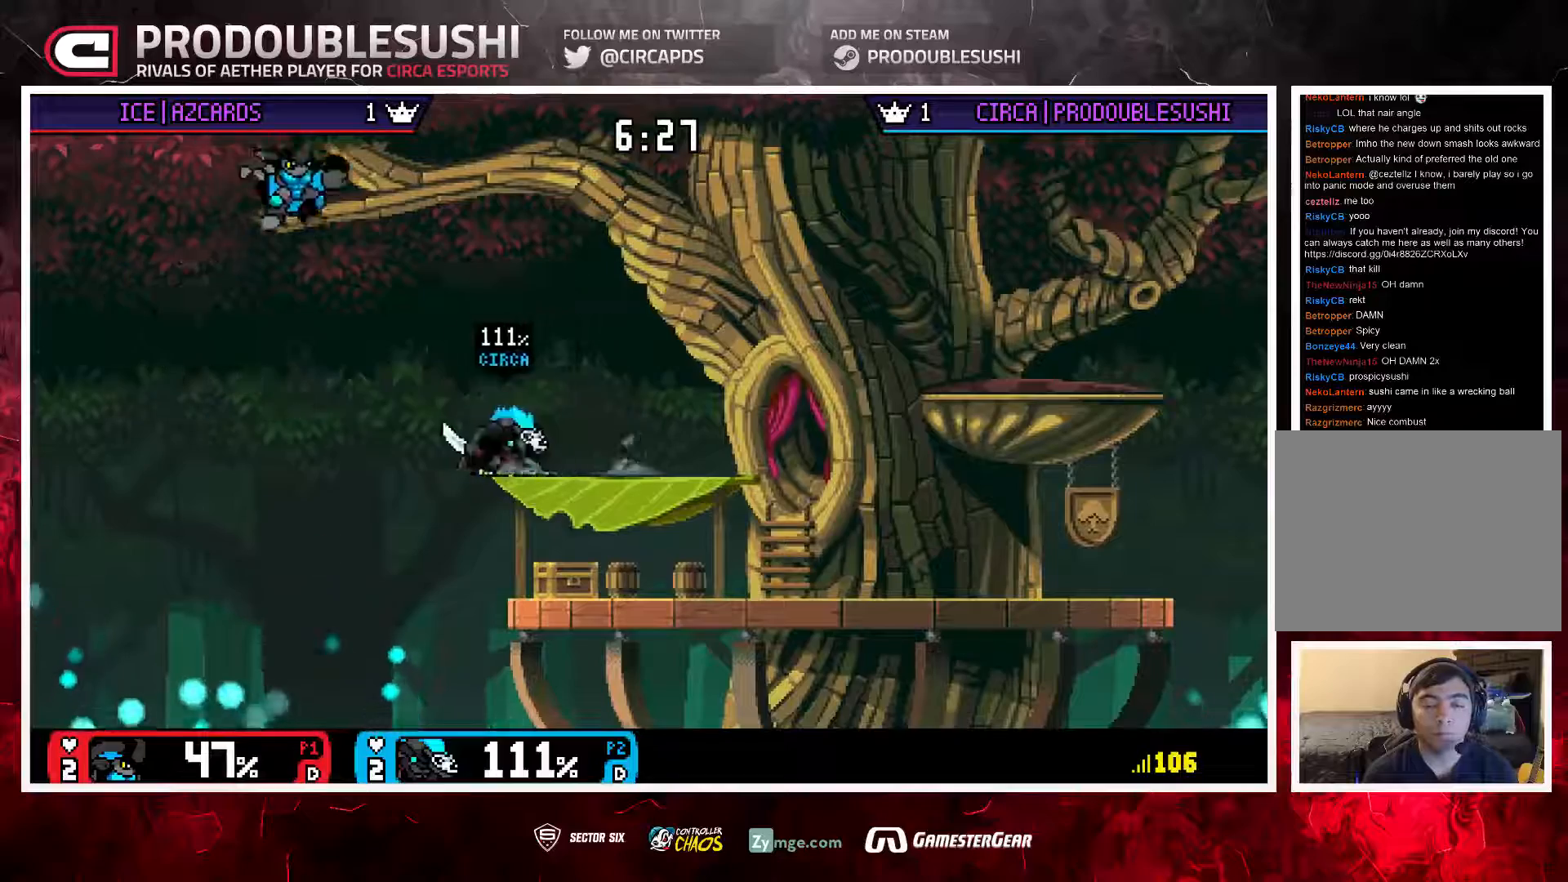
{"dt_ms": 500, "buttons": [], "left_stick": "right", "right_stick": "center", "events": [[67, "left_stick", "right"], [100, "right_stick", "left"], [200, "right_stick", "center"]]}
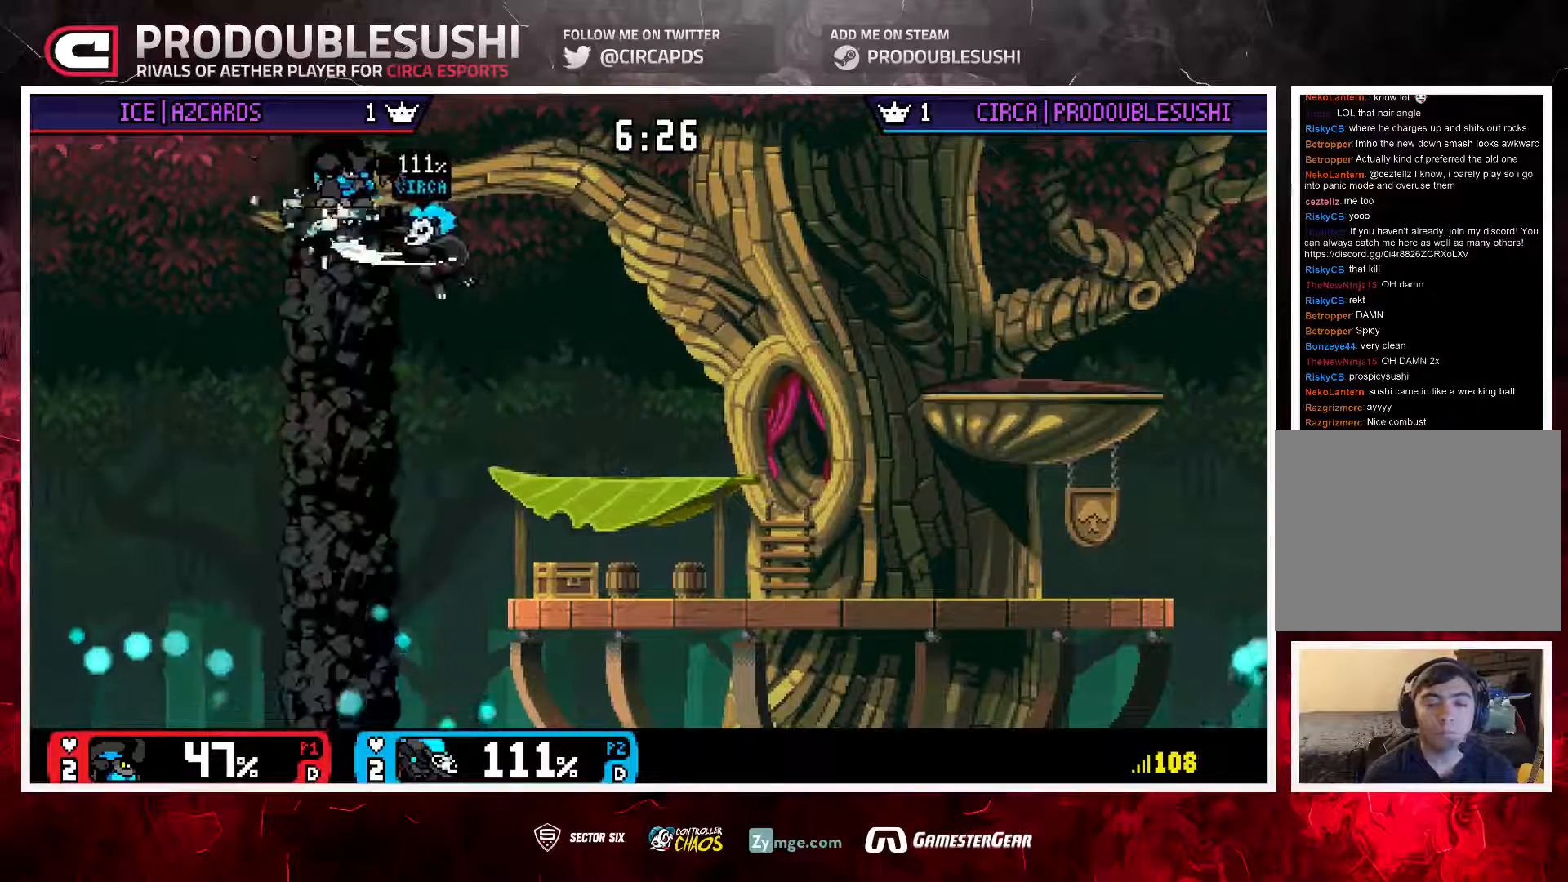
{"dt_ms": 500, "buttons": [], "left_stick": "right", "right_stick": "center", "events": [[167, "left_stick", "center"], [217, "left_stick", "left"], [317, "left_stick", "right"]]}
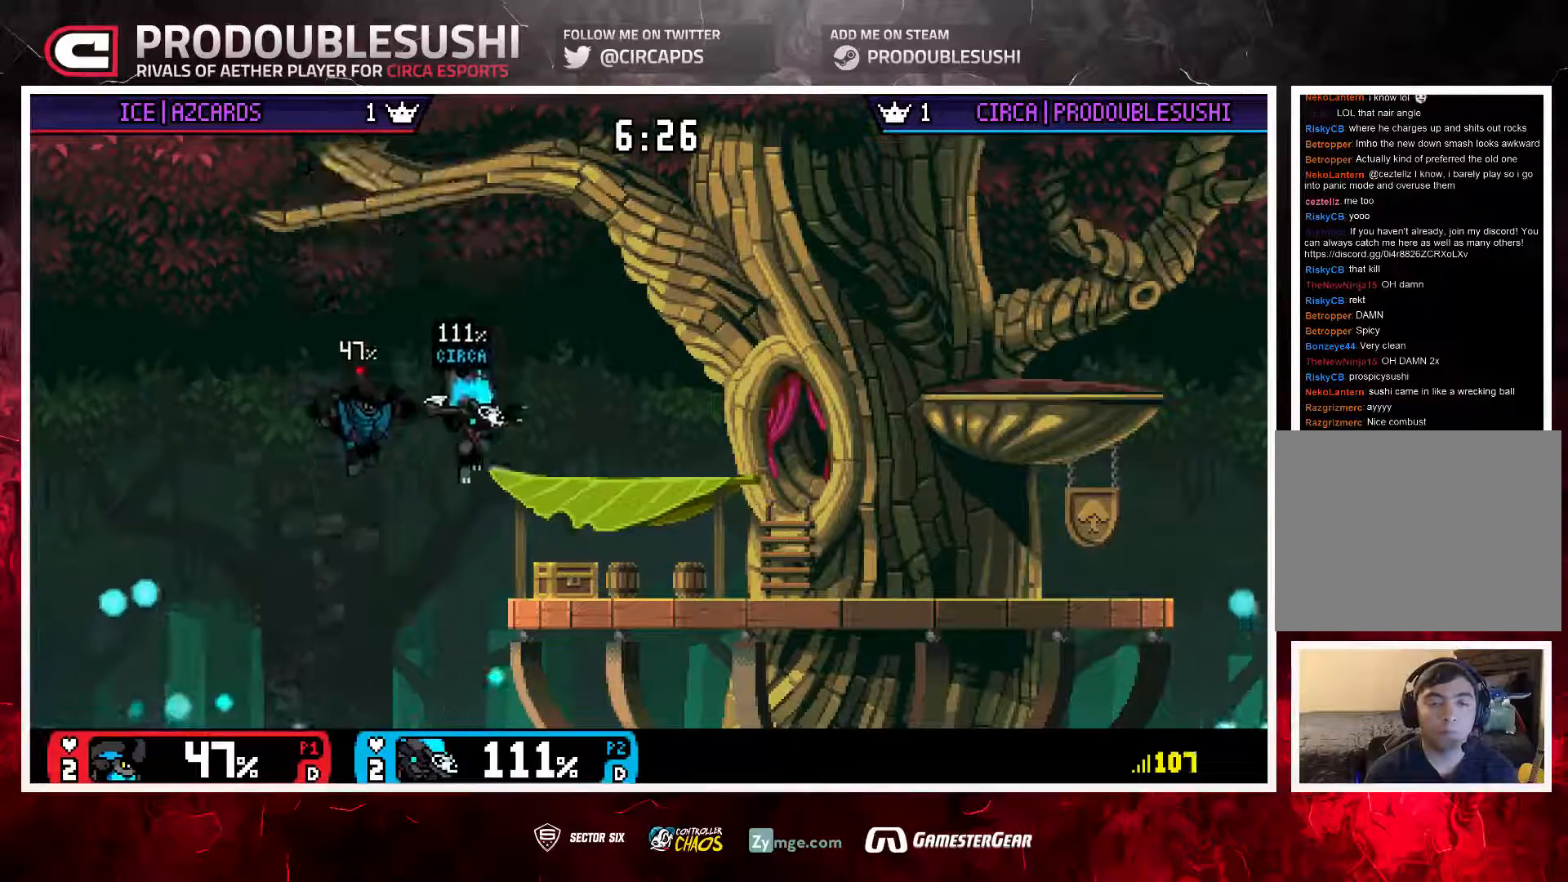
{"dt_ms": 500, "buttons": [], "left_stick": "right", "right_stick": "center", "events": [[67, "left_stick", "down"], [250, "left_stick", "center"], [383, "left_stick", "right"]]}
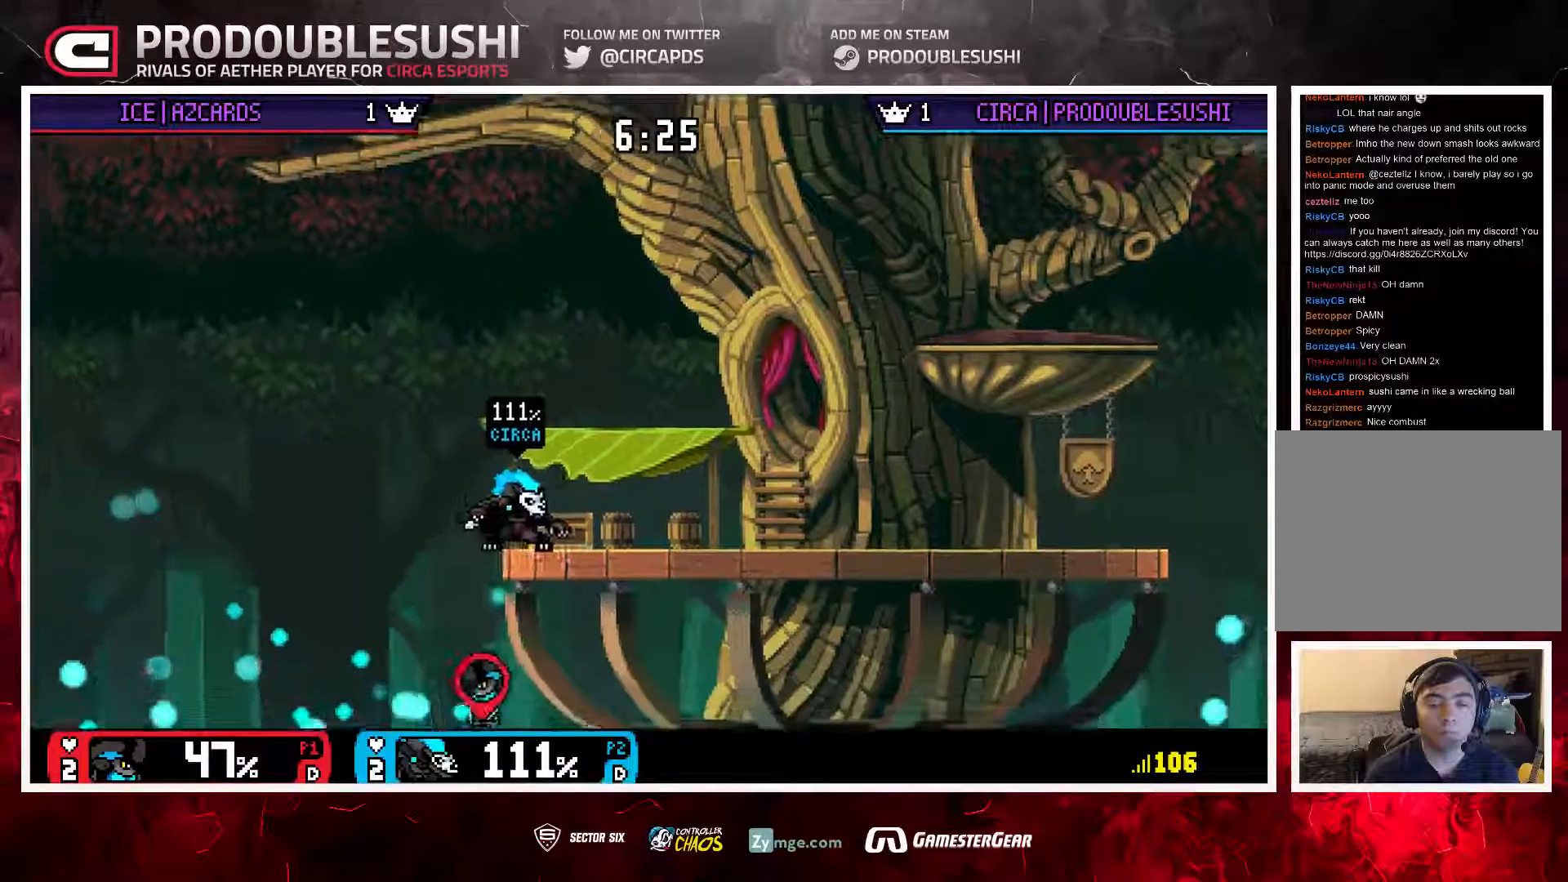
{"dt_ms": 500, "buttons": [], "left_stick": "center", "right_stick": "center", "events": [[217, "left_stick", "center"]]}
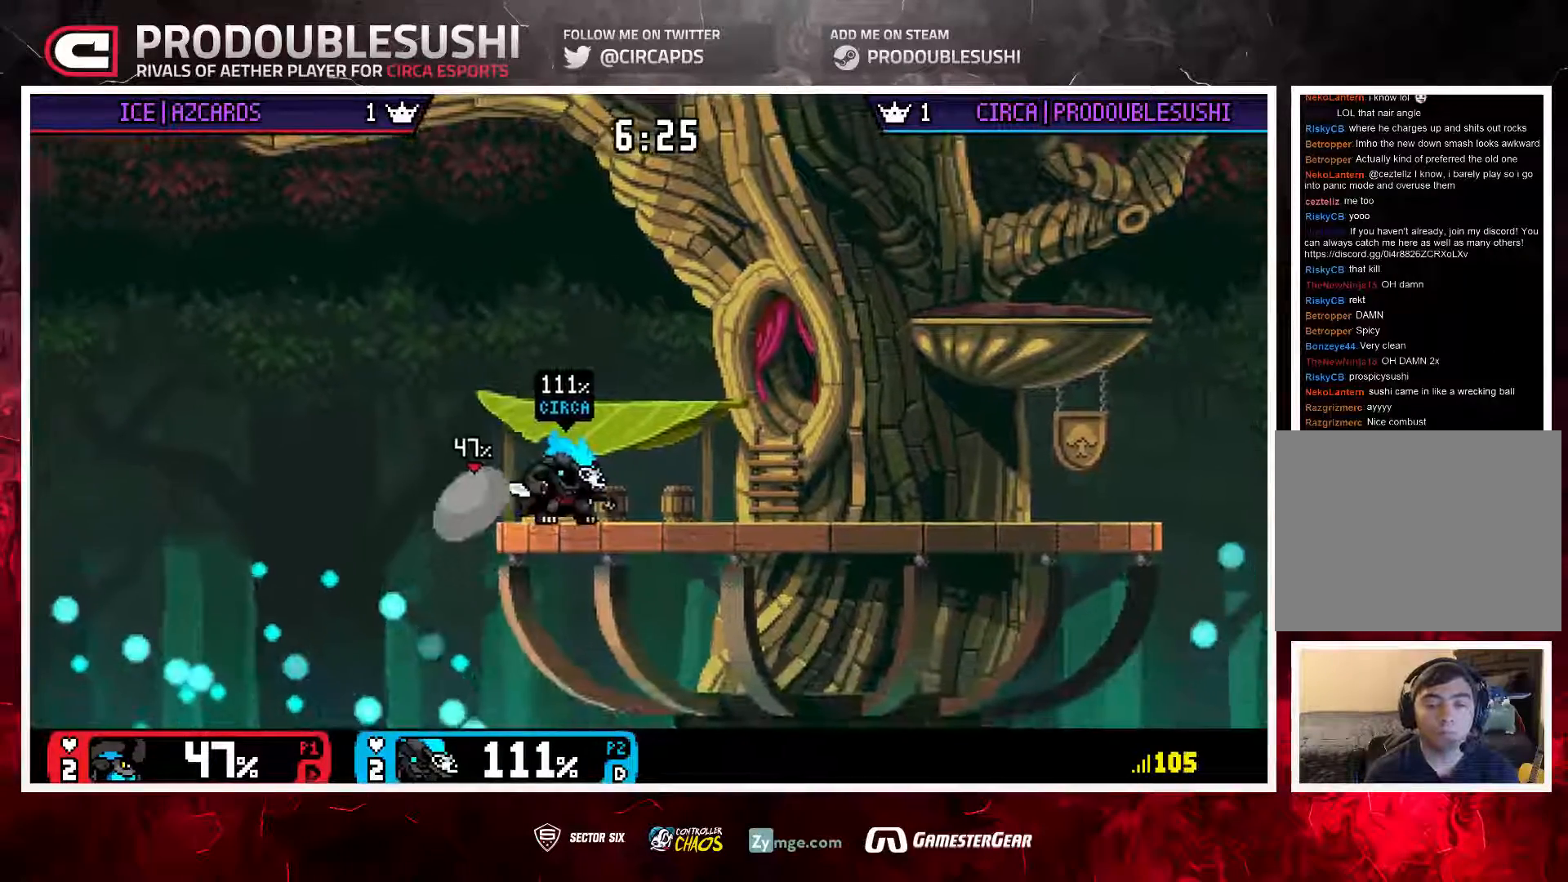
{"dt_ms": 500, "buttons": [], "left_stick": "down", "right_stick": "center", "events": [[417, "left_stick", "down"]]}
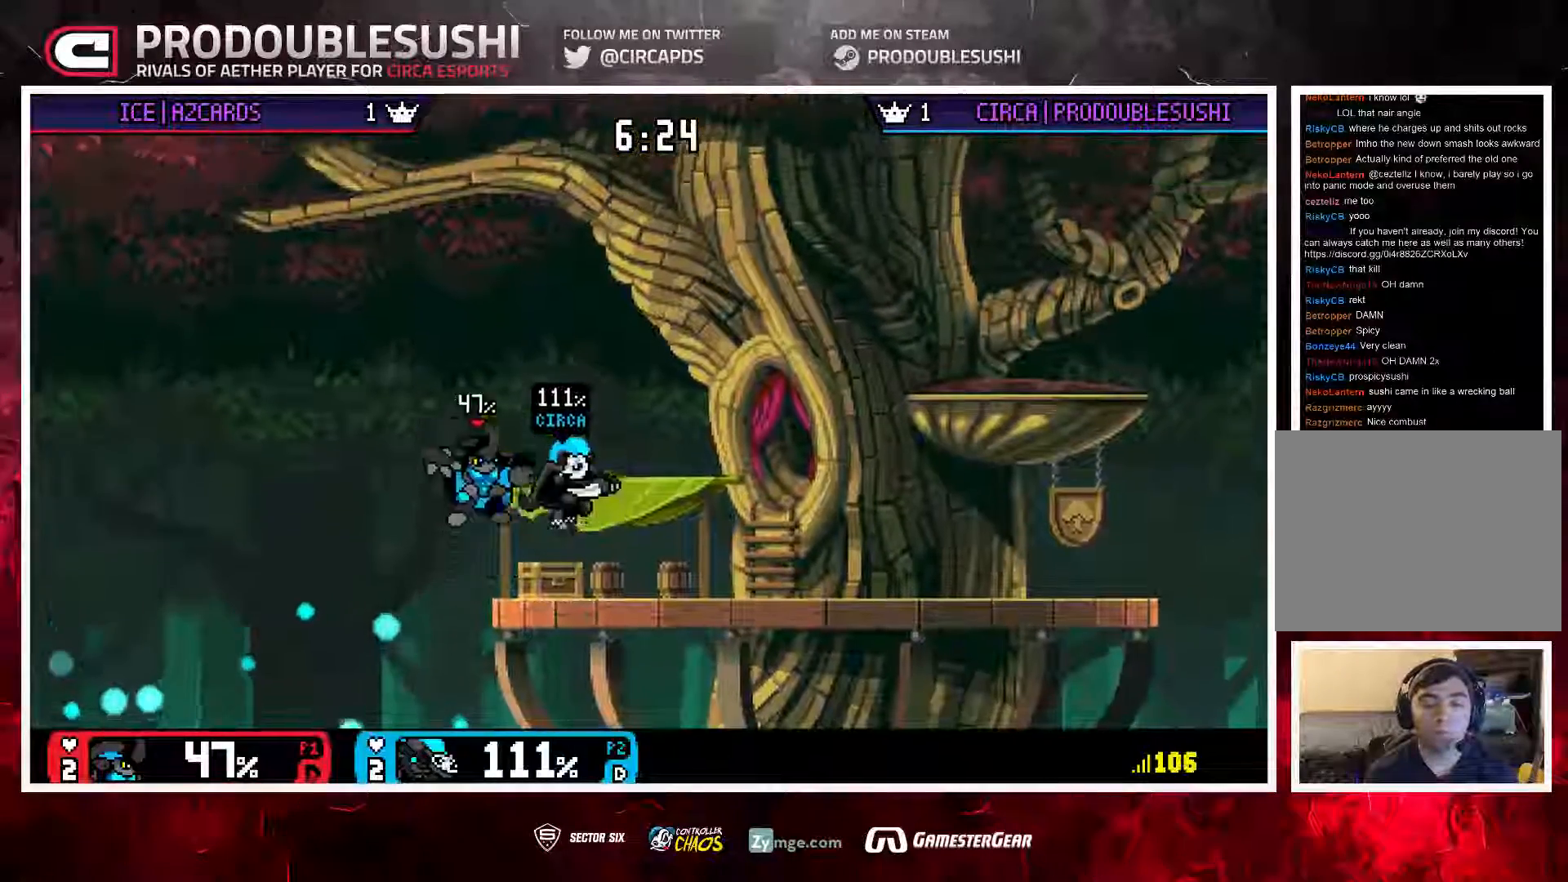
{"dt_ms": 500, "buttons": [], "left_stick": "left", "right_stick": "center", "events": [[50, "left_stick", "center"], [450, "left_stick", "left"]]}
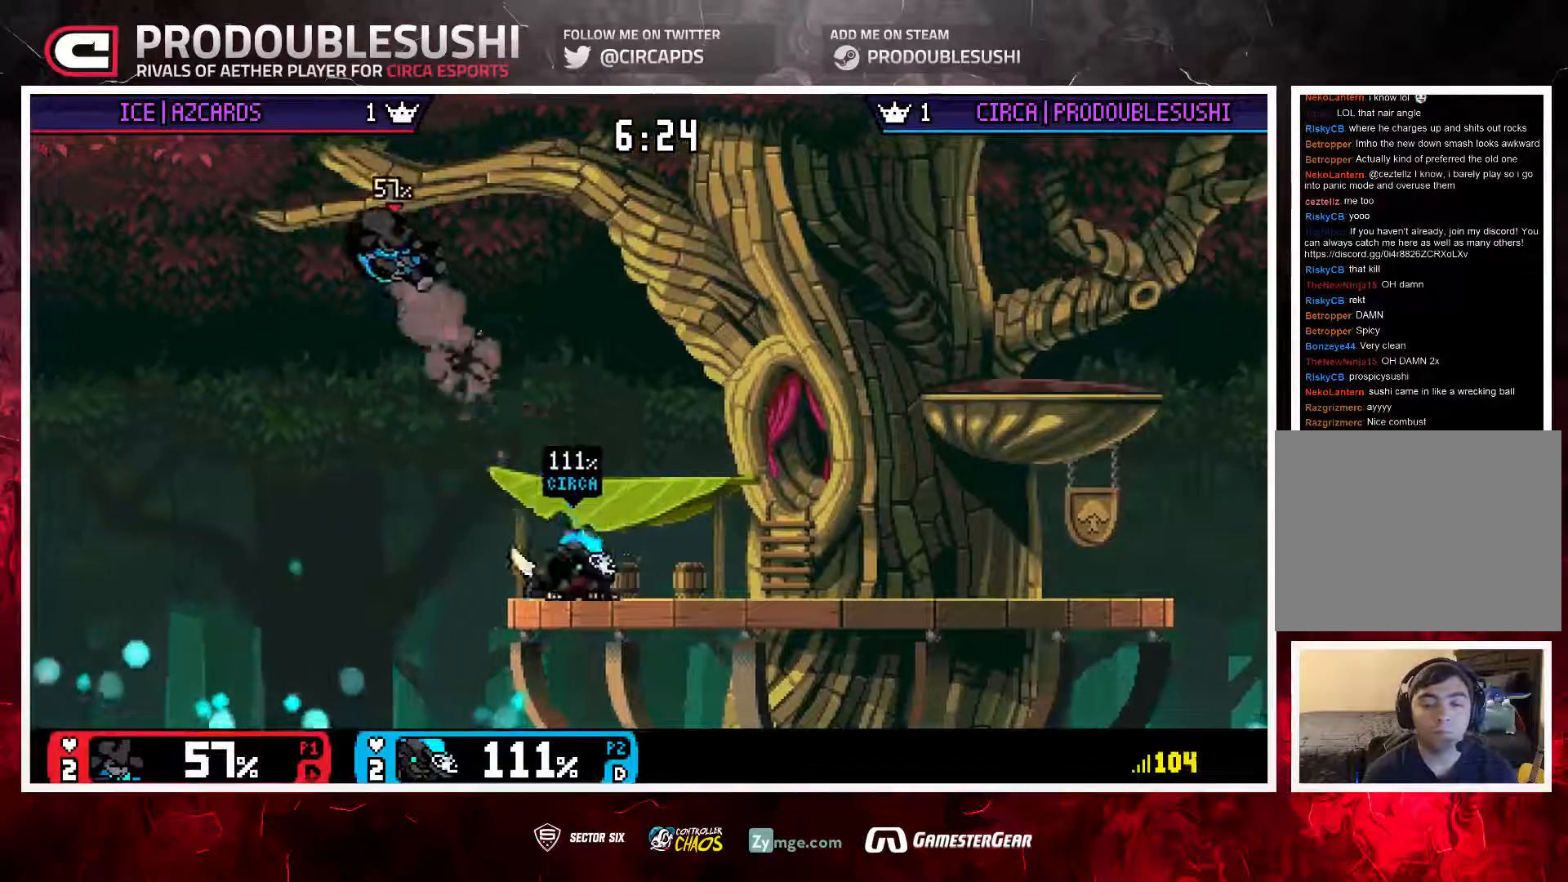
{"dt_ms": 500, "buttons": [], "left_stick": "left", "right_stick": "center", "events": [[83, "right_stick", "left"], [183, "right_stick", "center"]]}
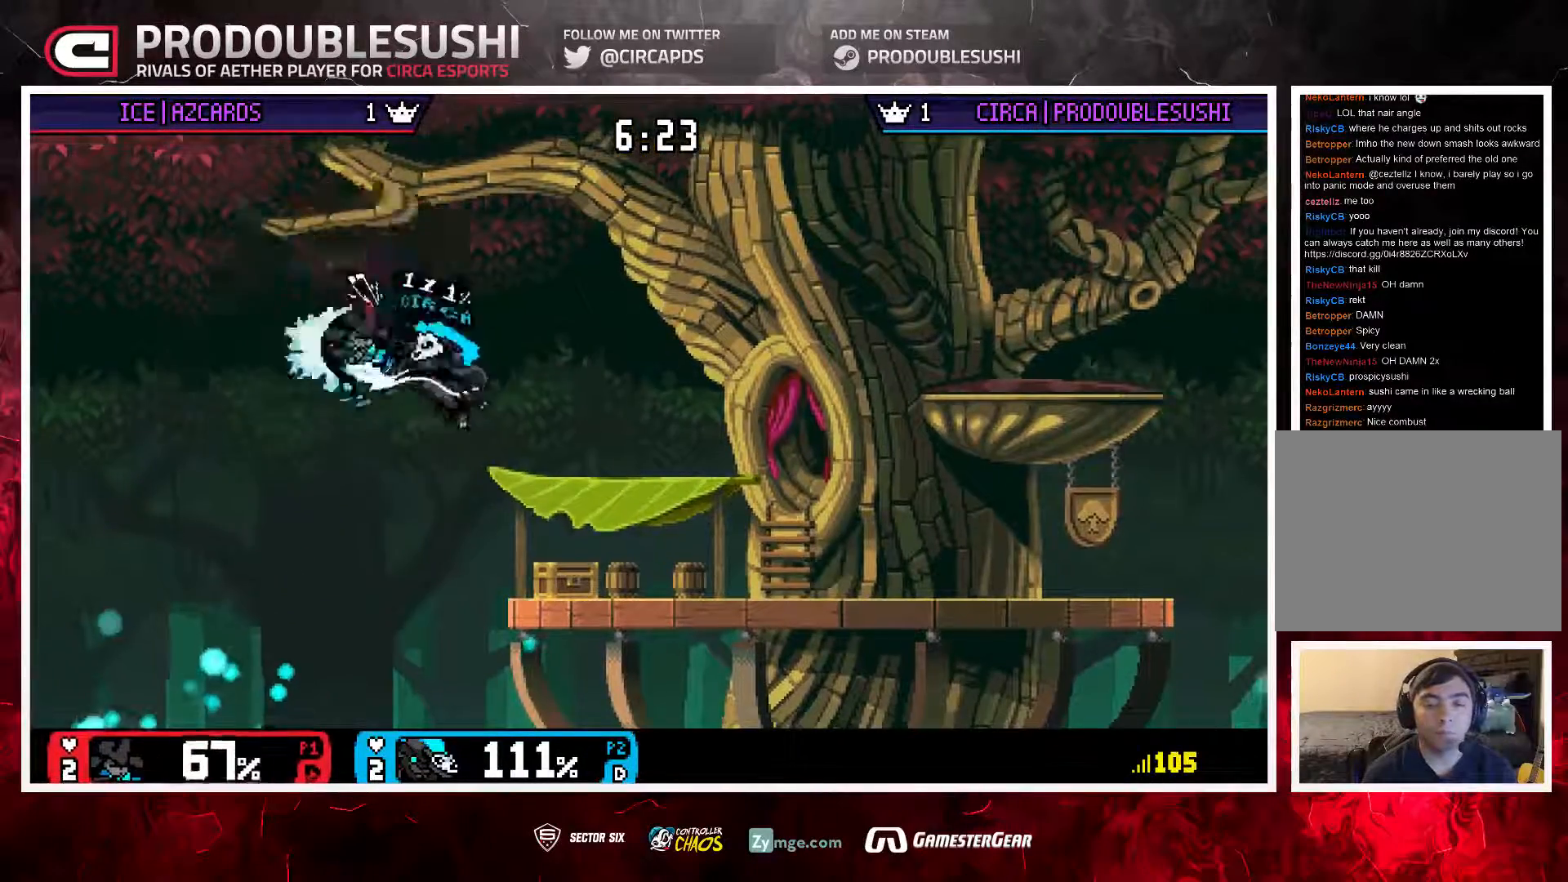
{"dt_ms": 500, "buttons": [], "left_stick": "down", "right_stick": "center", "events": [[383, "left_stick", "down"]]}
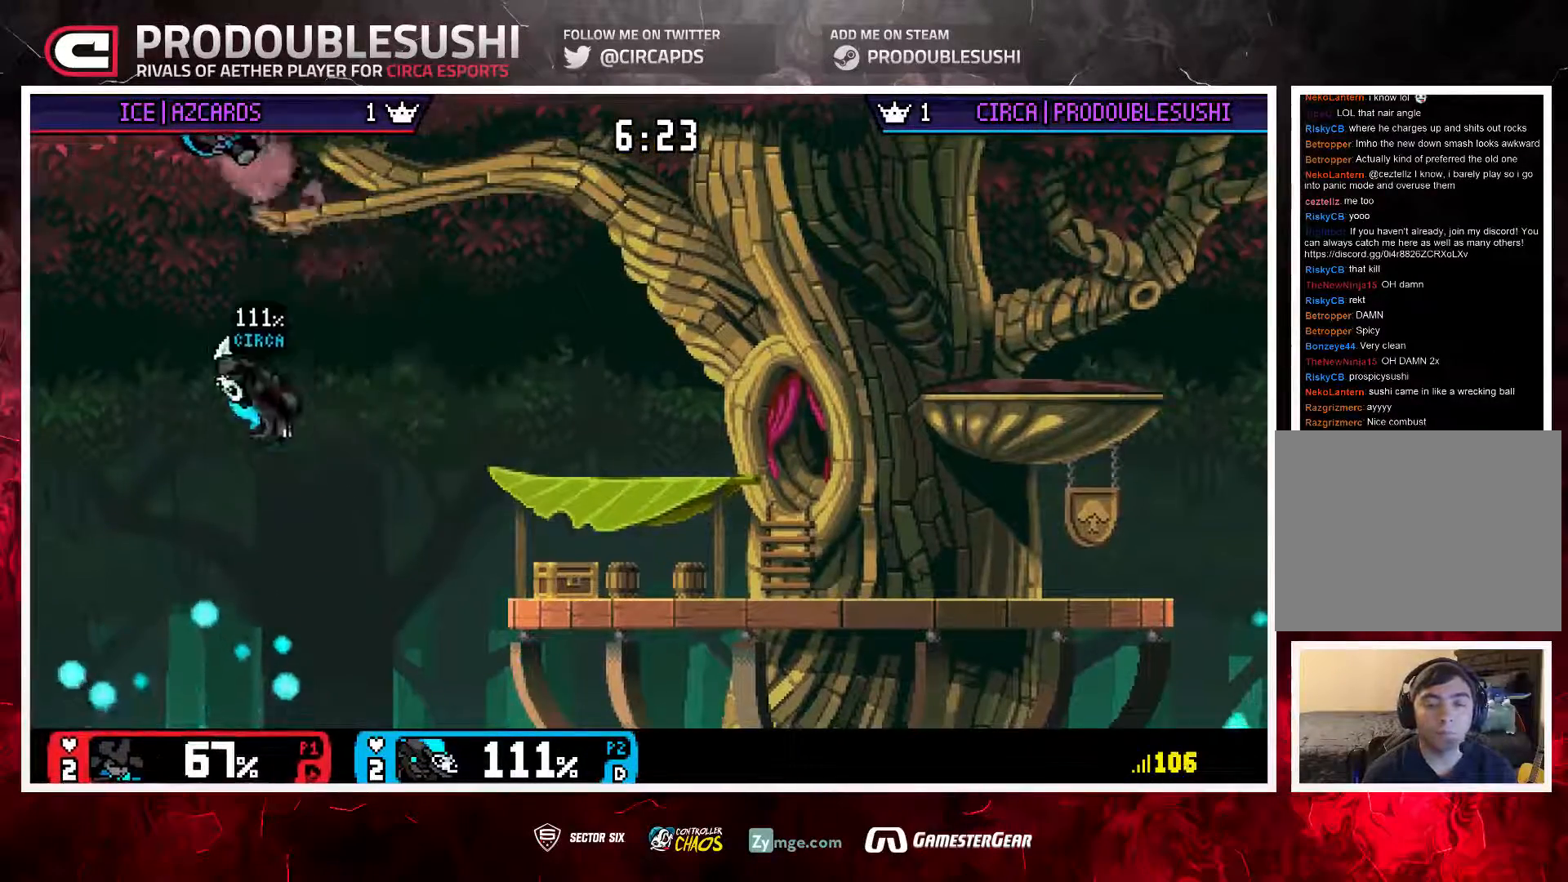
{"dt_ms": 500, "buttons": ["L1"], "left_stick": "up-right", "right_stick": "center", "events": [[17, "left_stick", "down-right"], [217, "left_stick", "right"], [383, "left_stick", "up-right"], [417, "L1", "down"]]}
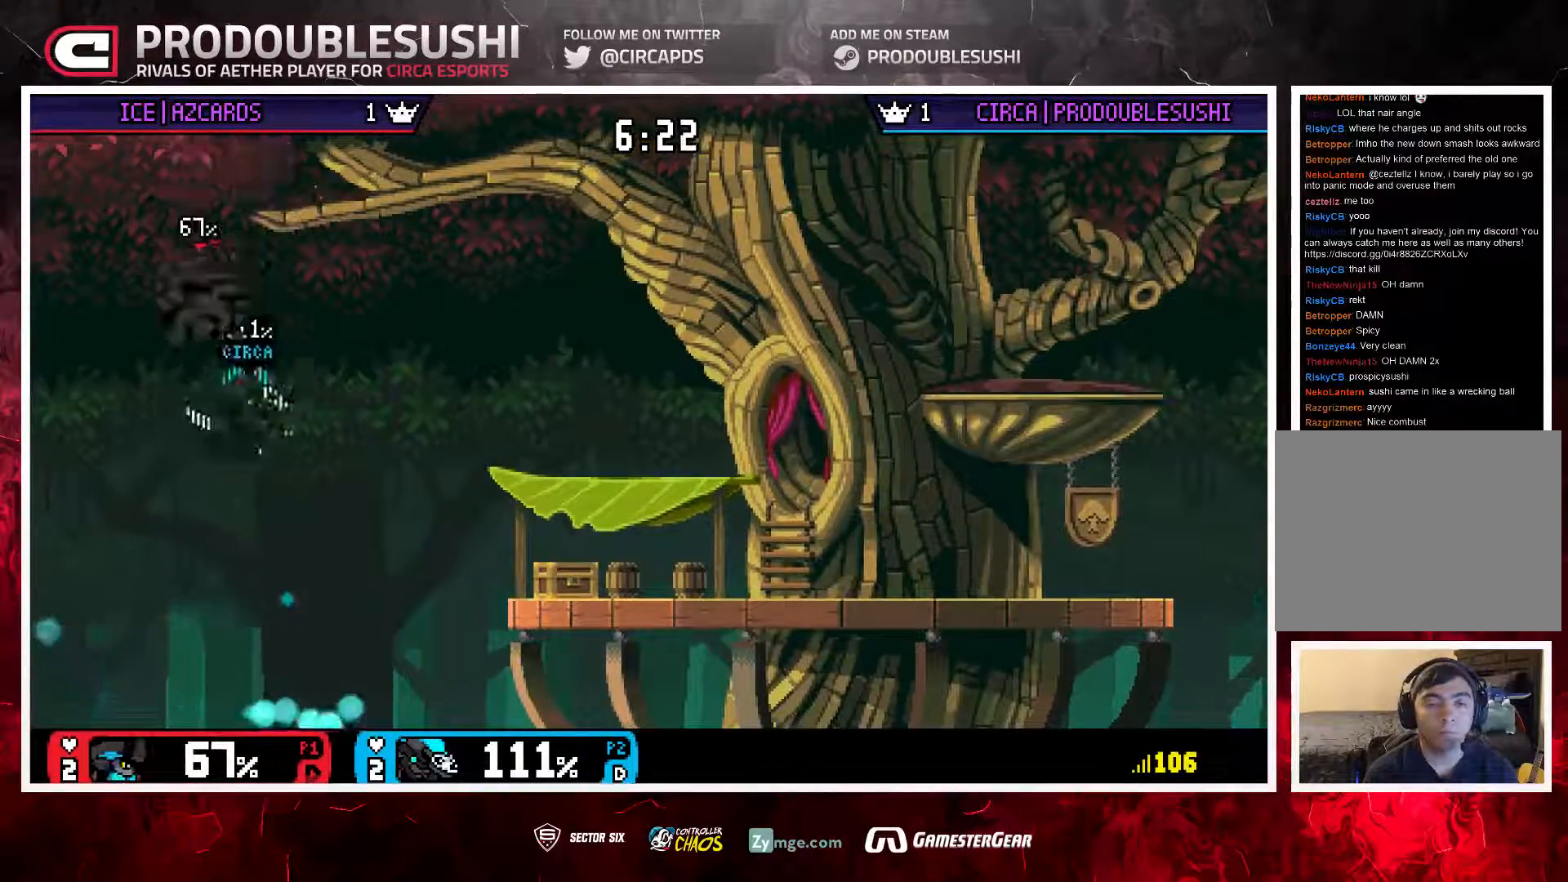
{"dt_ms": 500, "buttons": [], "left_stick": "right", "right_stick": "center", "events": [[17, "L1", "up"], [83, "L1", "down"], [183, "L1", "up"], [217, "left_stick", "right"]]}